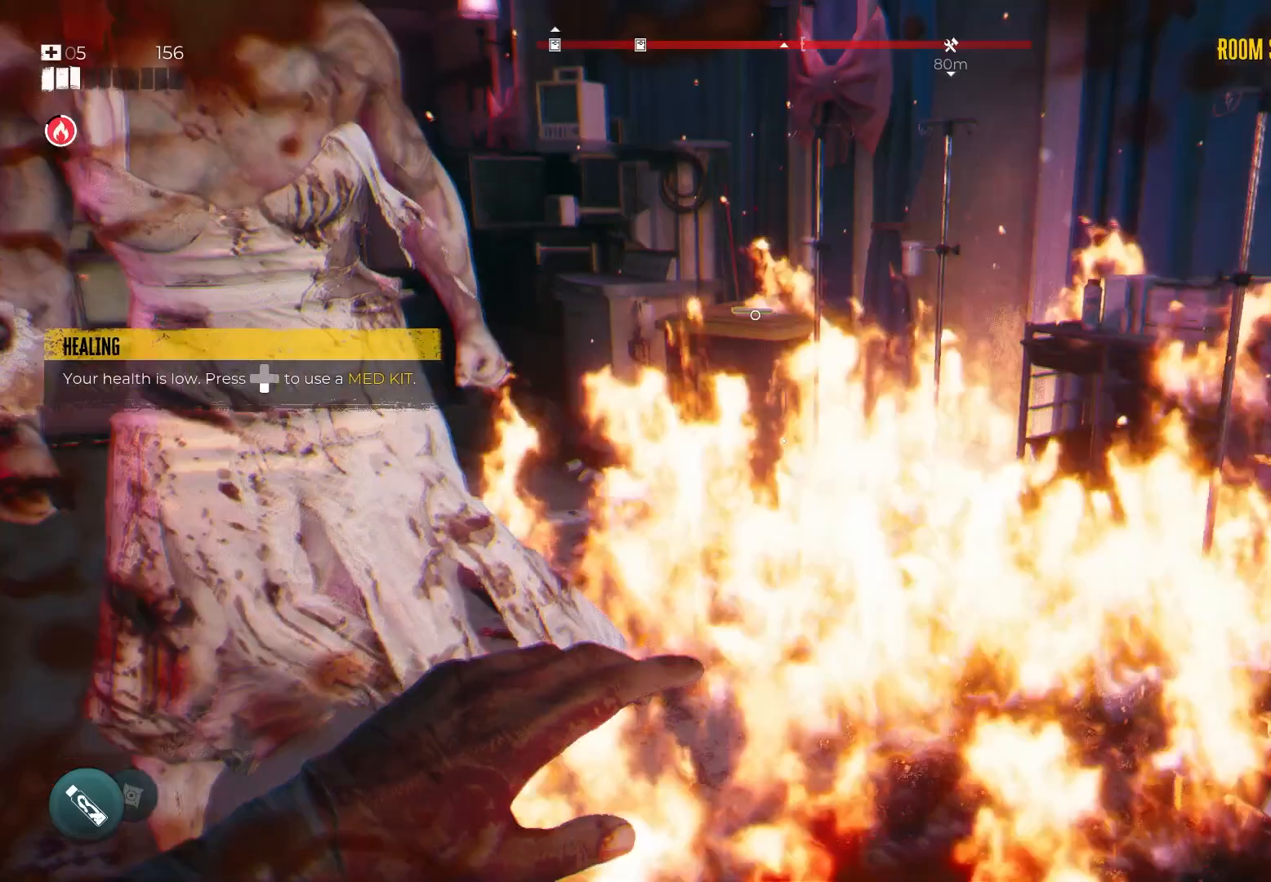
Gameplay with a controller (Xbox layout); each line is a JSON object with the inputs held at the frame after it. "events" lists button and stick changes between this image and that frame as [ms after this image, input, new state], when the widget could be followed in between. Not read: L2.
{"buttons": ["A"], "left_stick": "down-left", "right_stick": "center", "events": [[250, "right_stick", "center"], [300, "left_stick", "down"], [383, "A", "down"], [417, "left_stick", "down-left"]]}
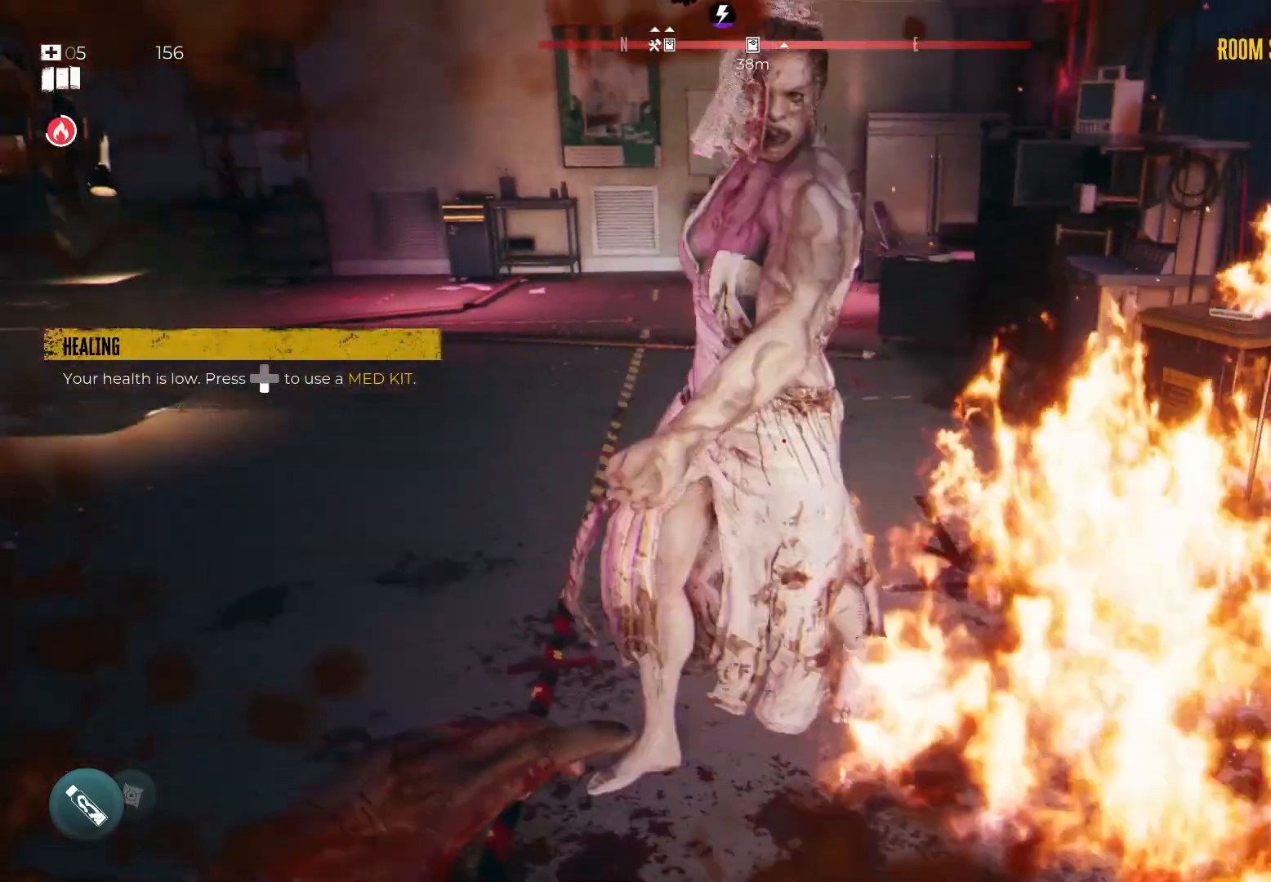
{"buttons": [], "left_stick": "down-left", "right_stick": "center"}
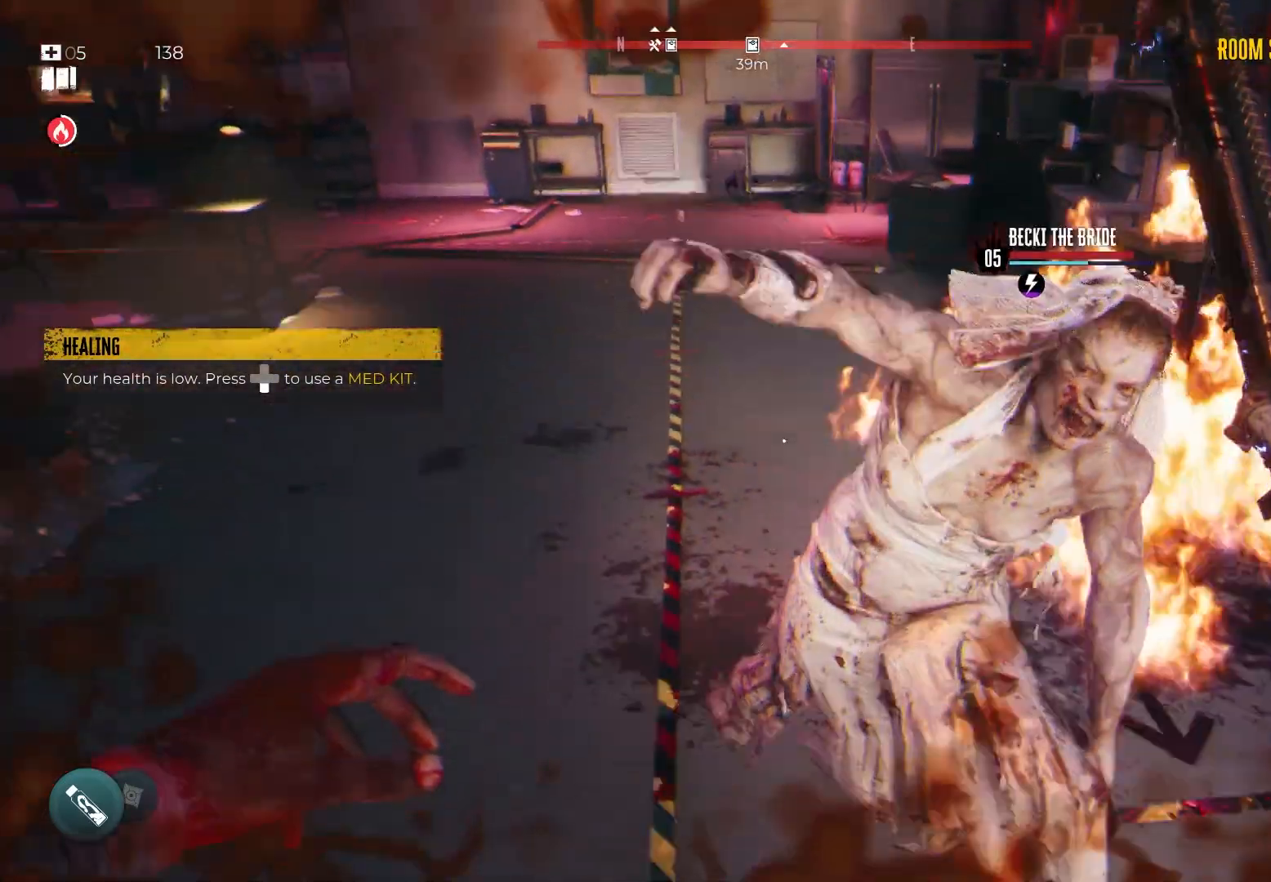
{"buttons": [], "left_stick": "down-left", "right_stick": "center", "events": [[17, "A", "down"], [117, "A", "up"], [183, "A", "down"], [300, "A", "up"]]}
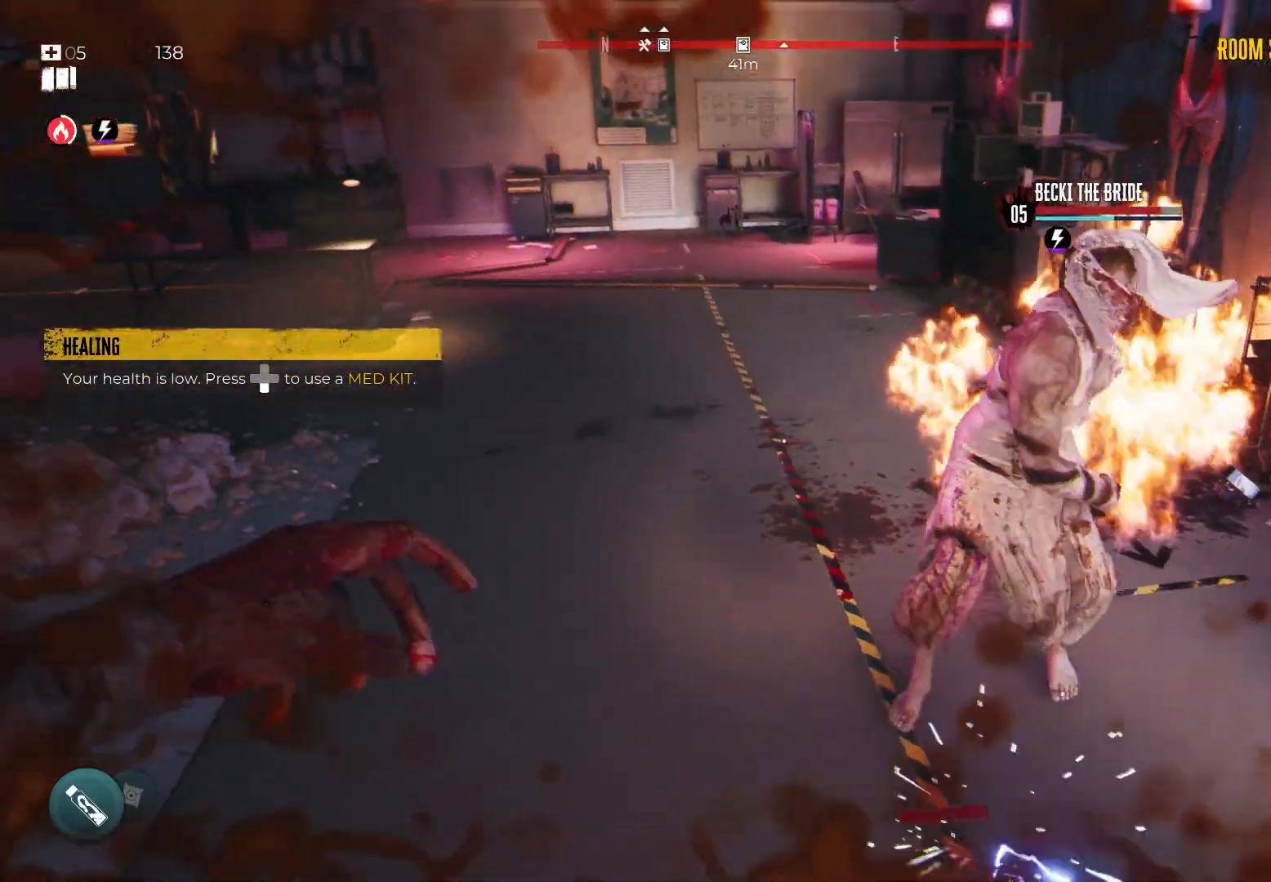
{"buttons": ["DPAD_DOWN"], "left_stick": "down", "right_stick": "center", "events": [[100, "left_stick", "down"], [183, "L1", "down"], [217, "L3", "down"], [333, "L1", "up"], [367, "L3", "up"], [500, "DPAD_DOWN", "down"]]}
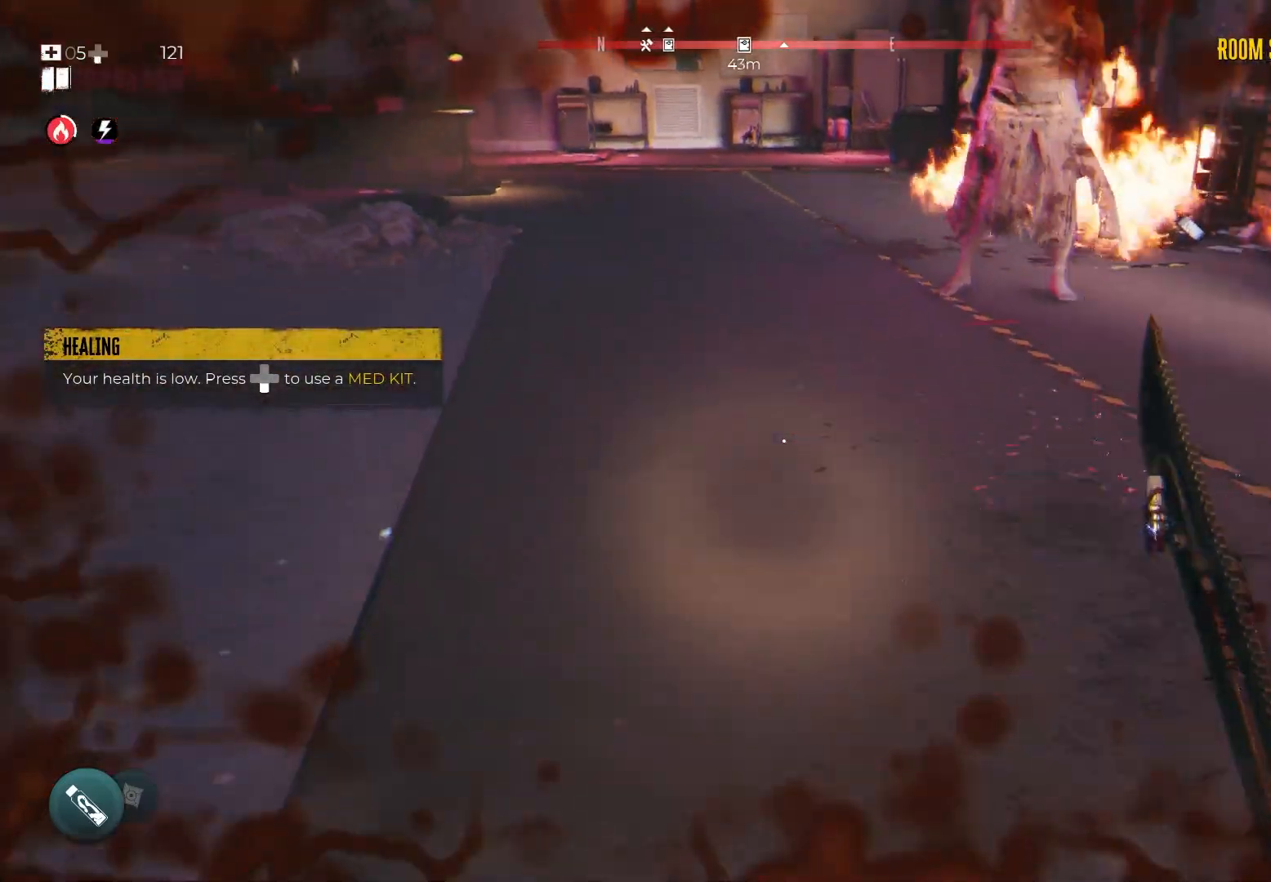
{"buttons": [], "left_stick": "left", "right_stick": "center", "events": [[100, "DPAD_DOWN", "up"], [167, "left_stick", "down-left"], [467, "left_stick", "left"]]}
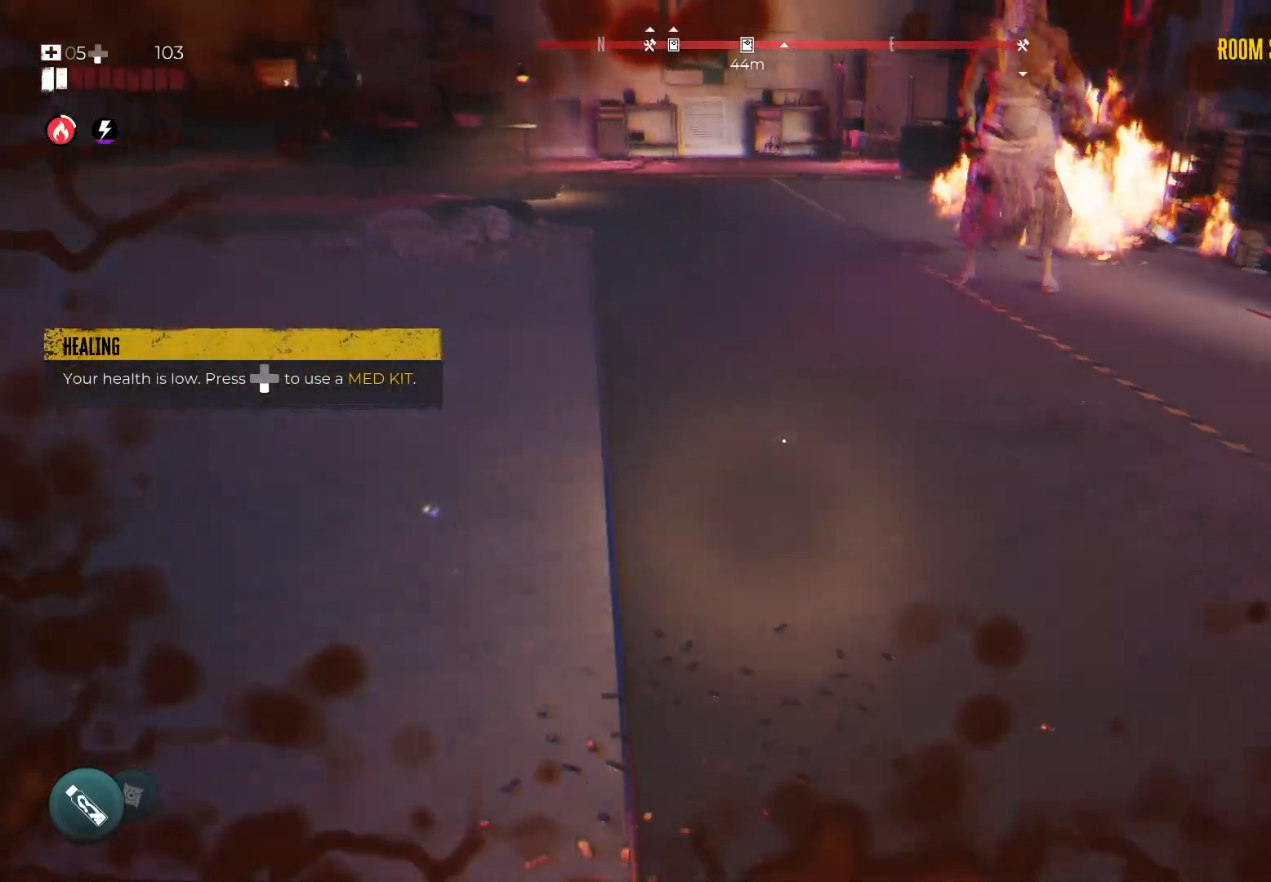
{"buttons": [], "left_stick": "left", "right_stick": "center", "events": []}
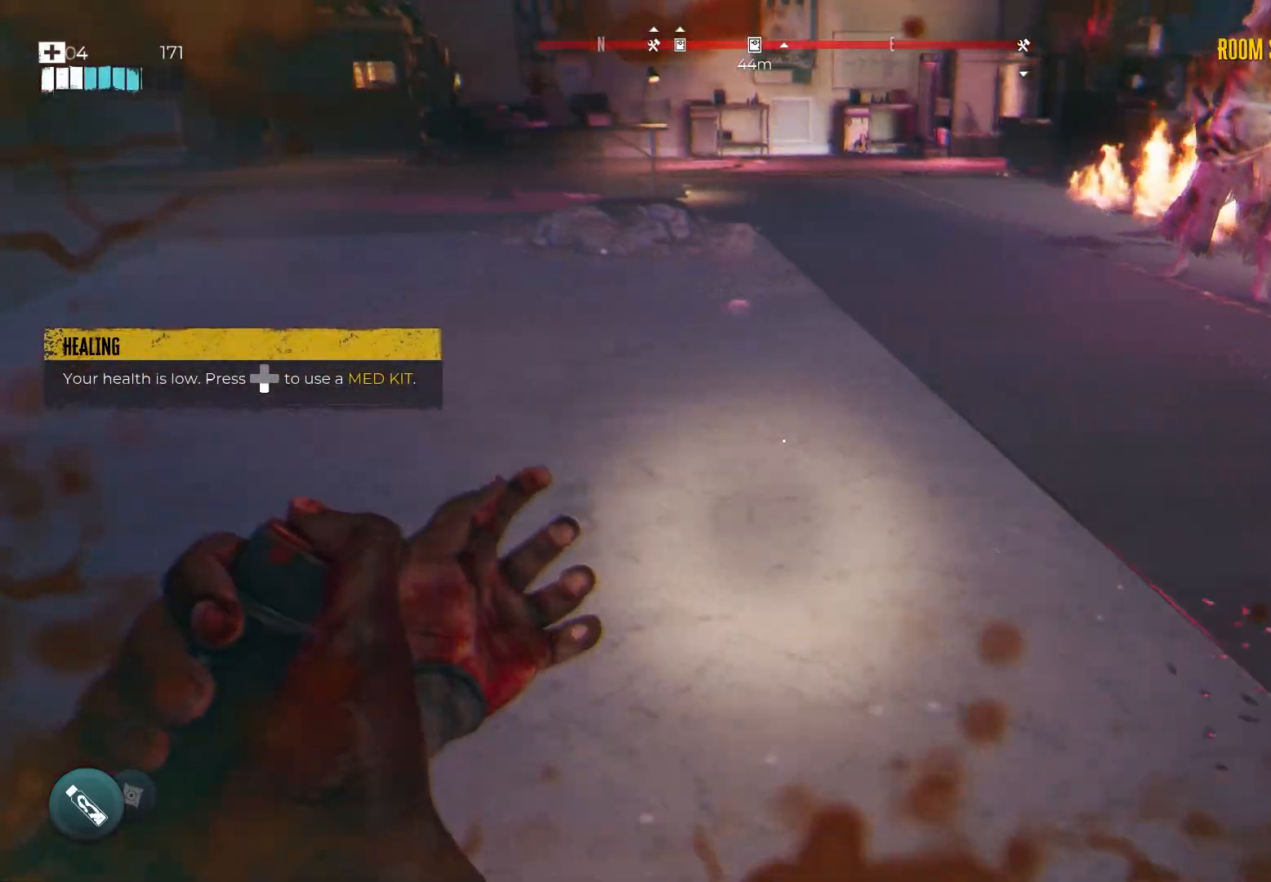
{"buttons": [], "left_stick": "up-left", "right_stick": "center", "events": [[467, "left_stick", "up-left"]]}
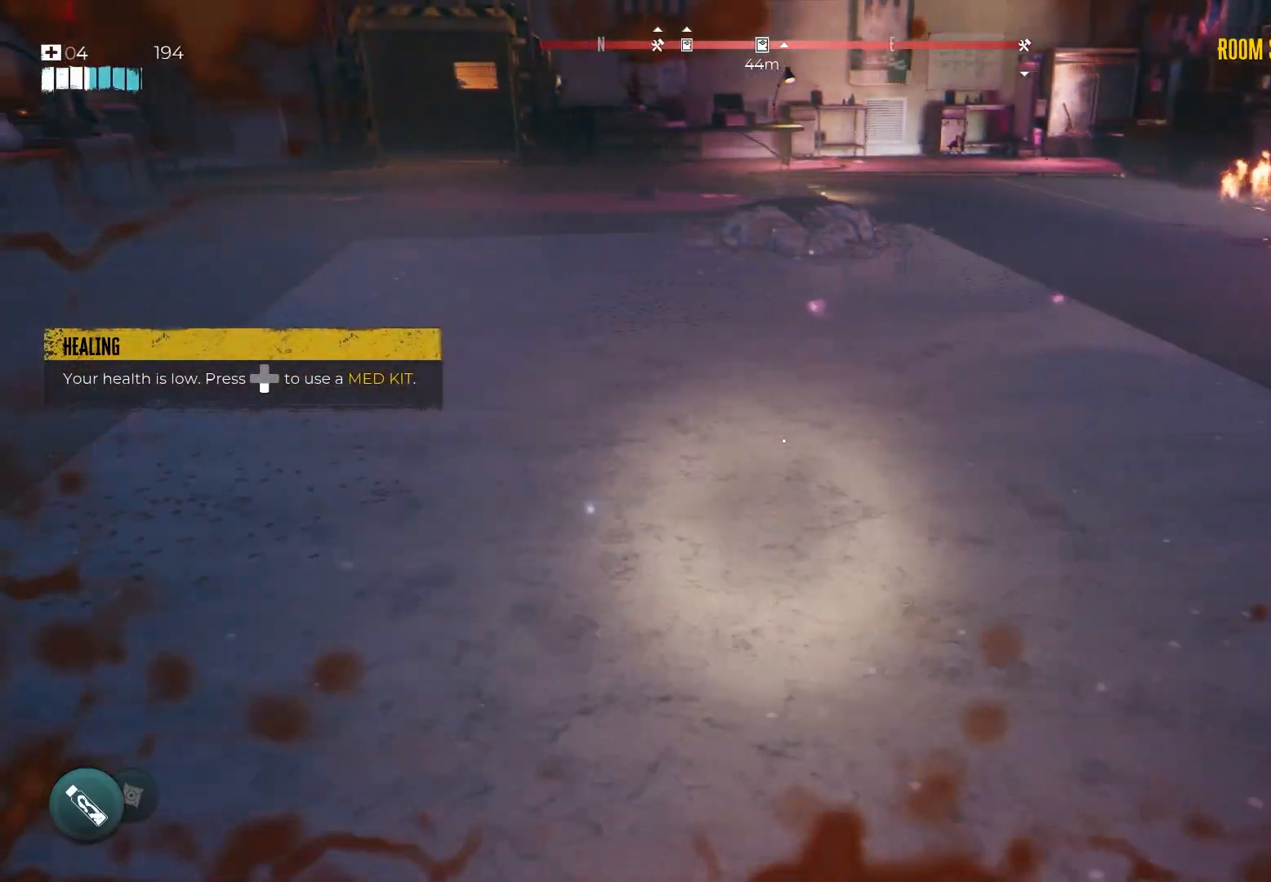
{"buttons": [], "left_stick": "left", "right_stick": "center", "events": [[67, "left_stick", "left"]]}
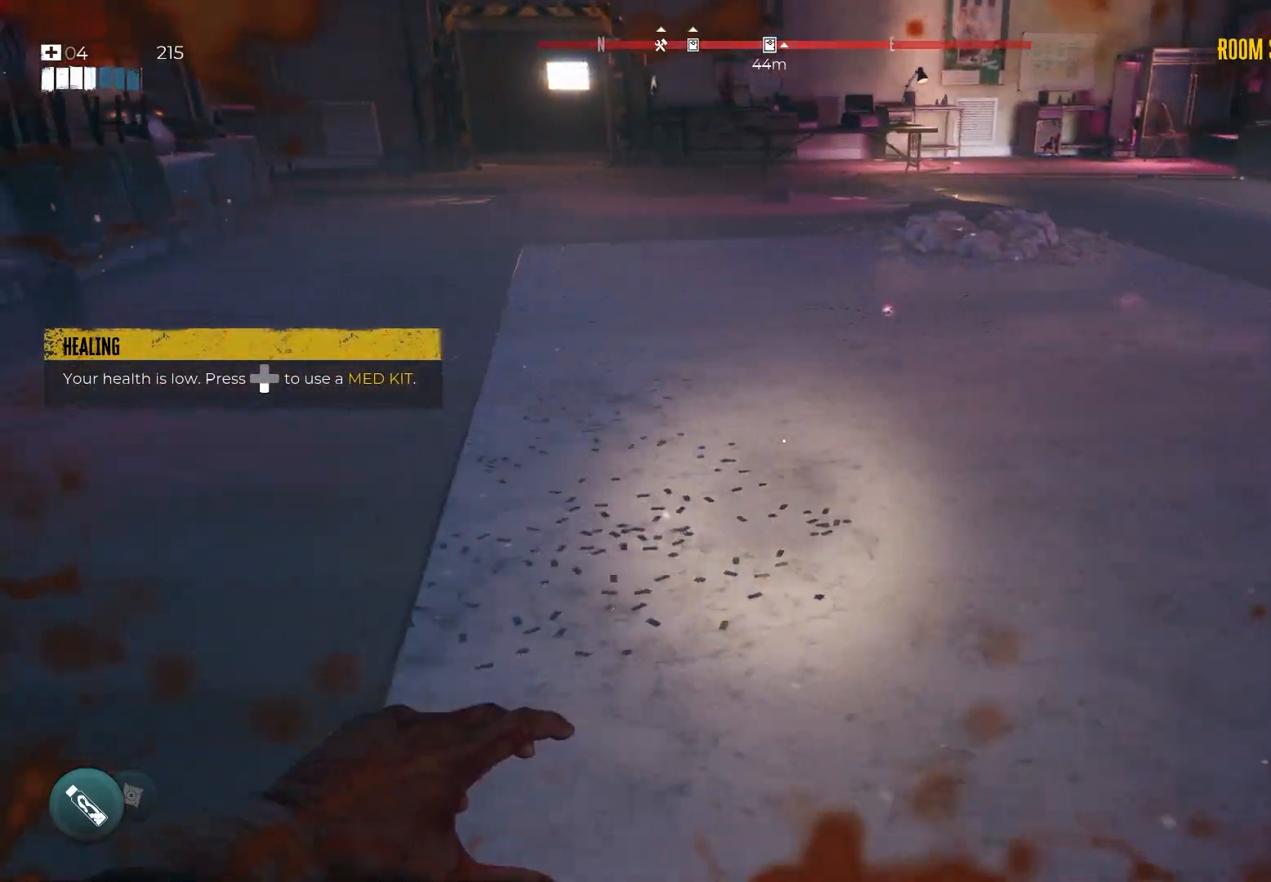
{"buttons": [], "left_stick": "left", "right_stick": "right", "events": [[83, "right_stick", "right"]]}
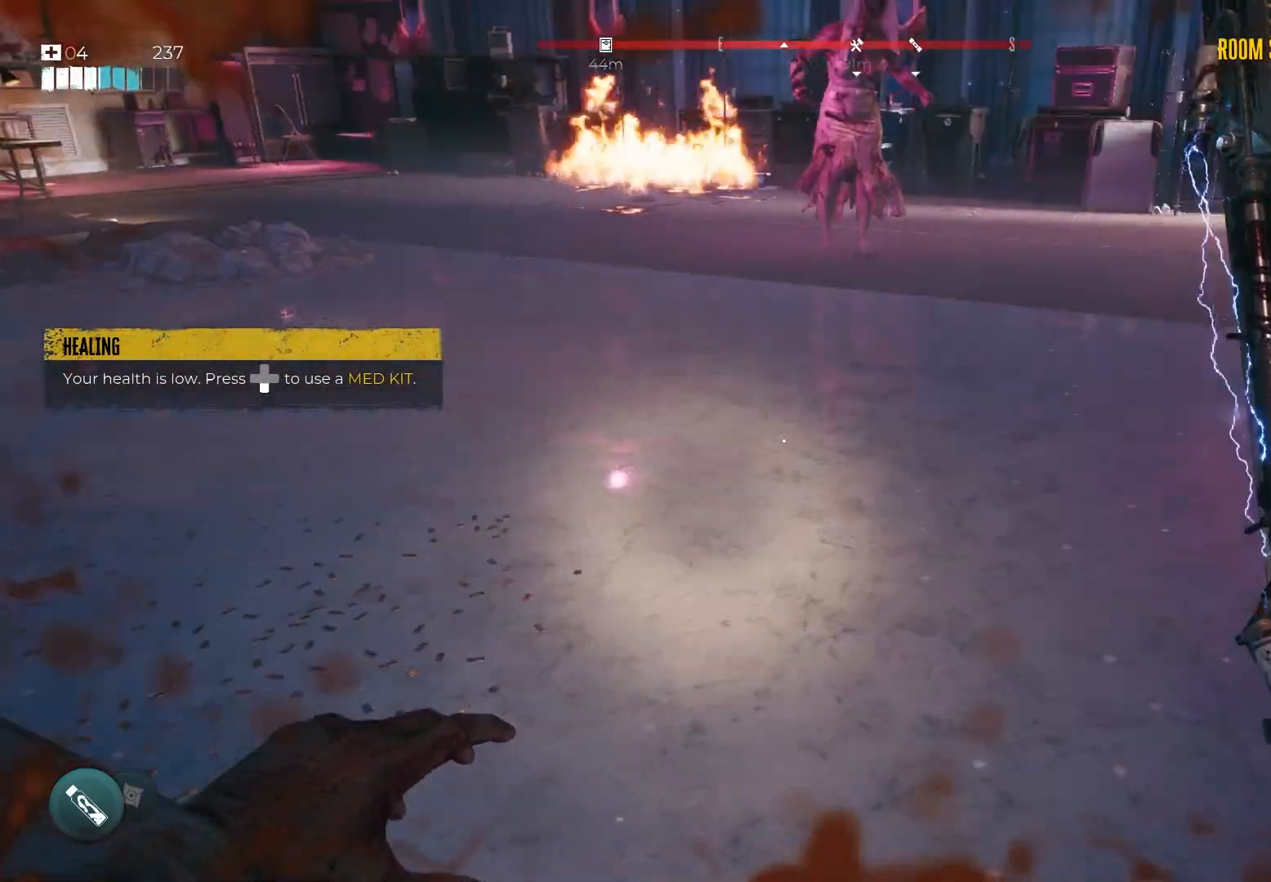
{"buttons": [], "left_stick": "left", "right_stick": "up", "events": [[167, "right_stick", "center"], [450, "right_stick", "up"]]}
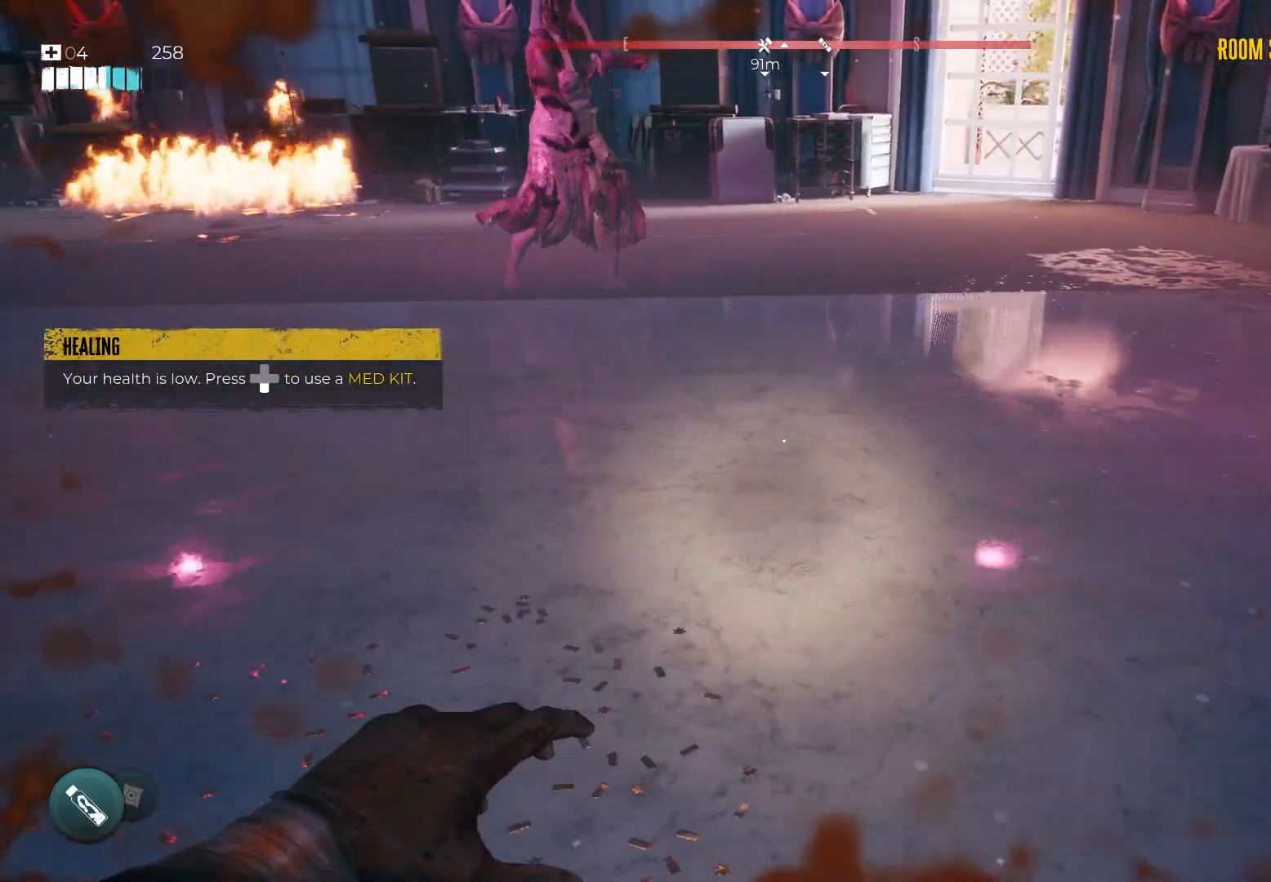
{"buttons": [], "left_stick": "down-left", "right_stick": "center", "events": [[83, "right_stick", "center"], [417, "left_stick", "down-left"]]}
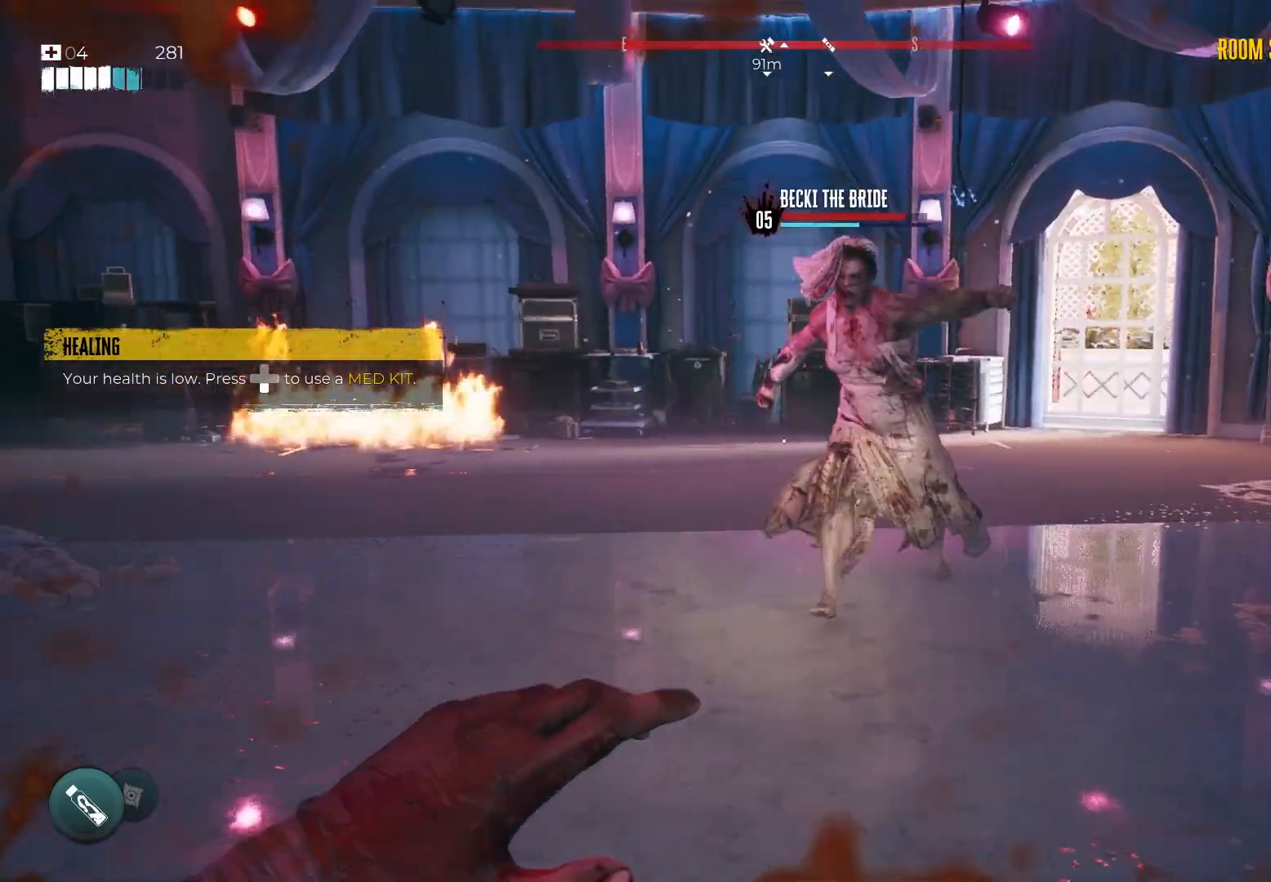
{"buttons": [], "left_stick": "up", "right_stick": "center", "events": [[17, "right_stick", "down"], [83, "left_stick", "left"], [183, "right_stick", "center"], [367, "left_stick", "center"], [417, "left_stick", "up"]]}
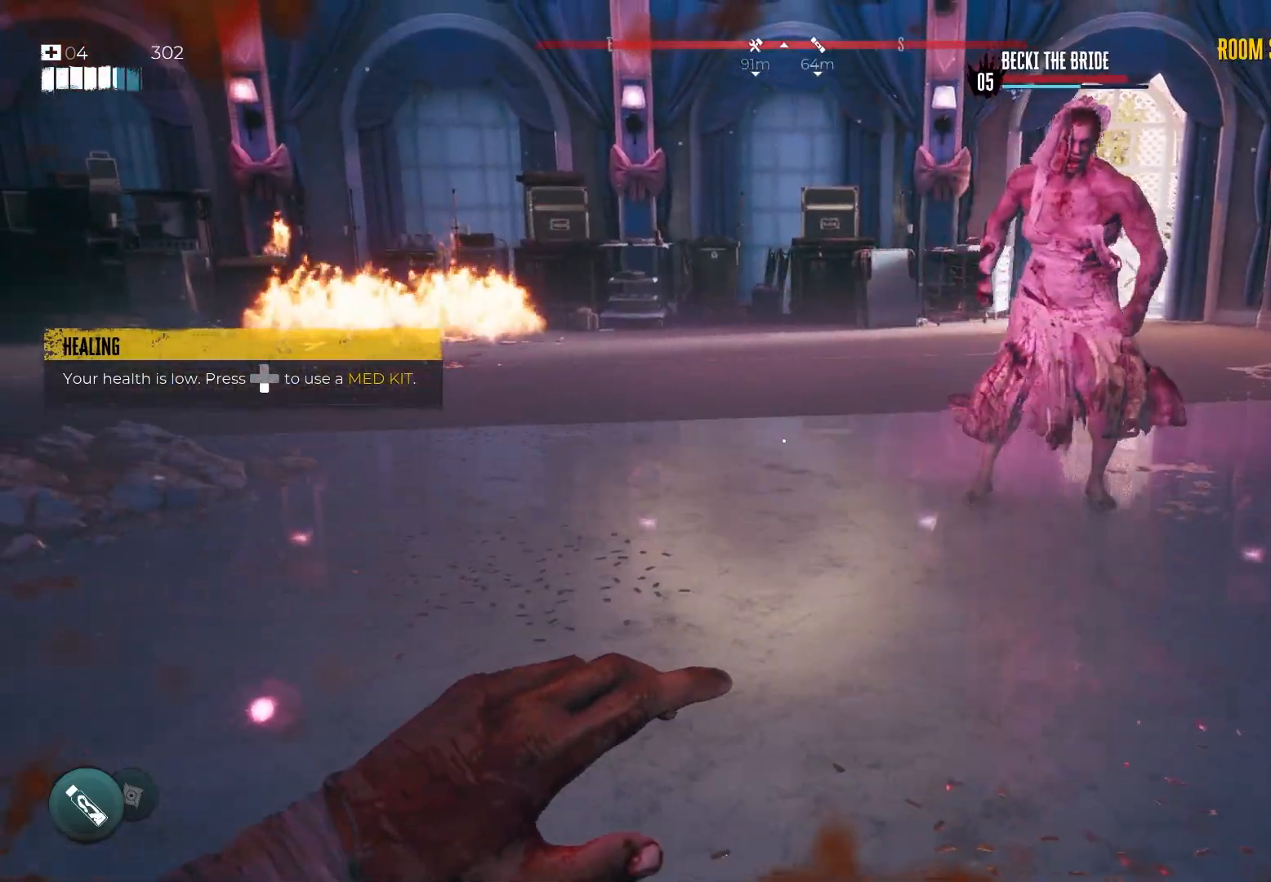
{"buttons": [], "left_stick": "up", "right_stick": "center", "events": [[67, "left_stick", "right"], [167, "left_stick", "center"], [217, "left_stick", "up"]]}
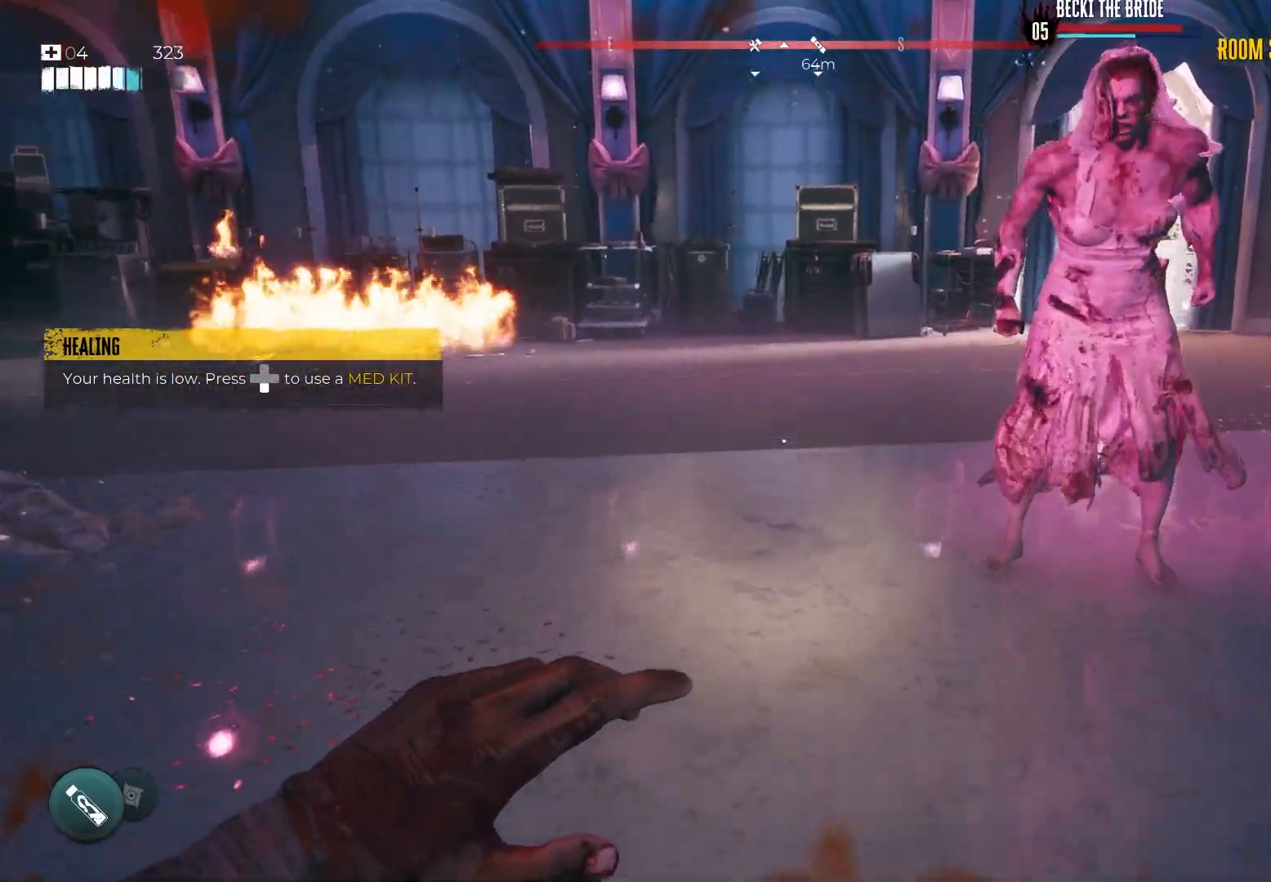
{"buttons": [], "left_stick": "up-left", "right_stick": "center", "events": [[17, "left_stick", "up-right"], [167, "R2", "down"], [283, "R2", "up"], [317, "left_stick", "right"], [333, "R2", "down"], [417, "left_stick", "up"], [450, "R2", "up"], [483, "left_stick", "up-left"]]}
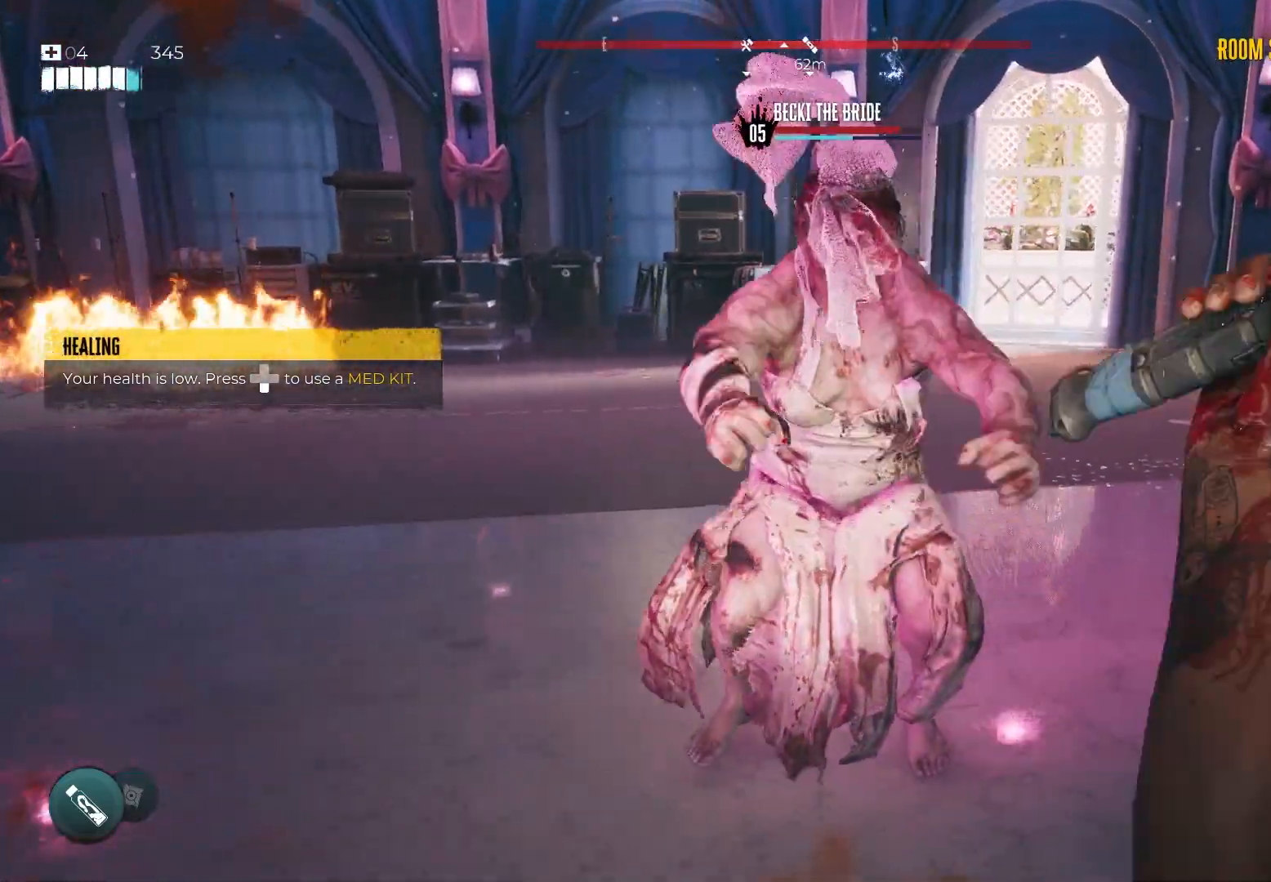
{"buttons": ["A", "L3"], "left_stick": "down", "right_stick": "center", "events": [[17, "R2", "down"], [117, "left_stick", "down"], [133, "R2", "up"], [283, "A", "down"], [333, "L3", "down"], [367, "A", "up"], [417, "A", "down"]]}
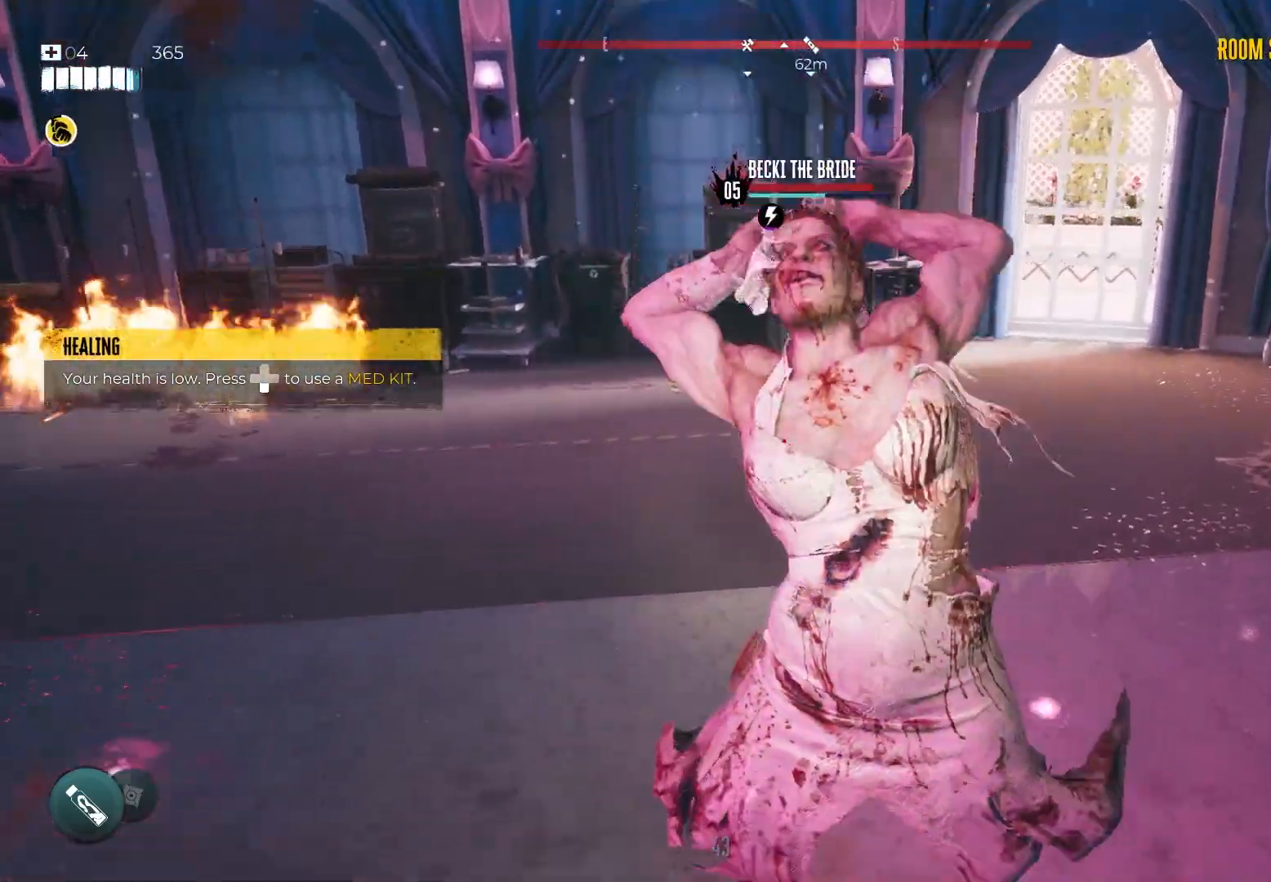
{"buttons": [], "left_stick": "up-right", "right_stick": "center", "events": [[17, "A", "up"], [17, "L3", "up"], [233, "right_stick", "down"], [317, "left_stick", "right"], [383, "left_stick", "up-right"], [417, "right_stick", "center"]]}
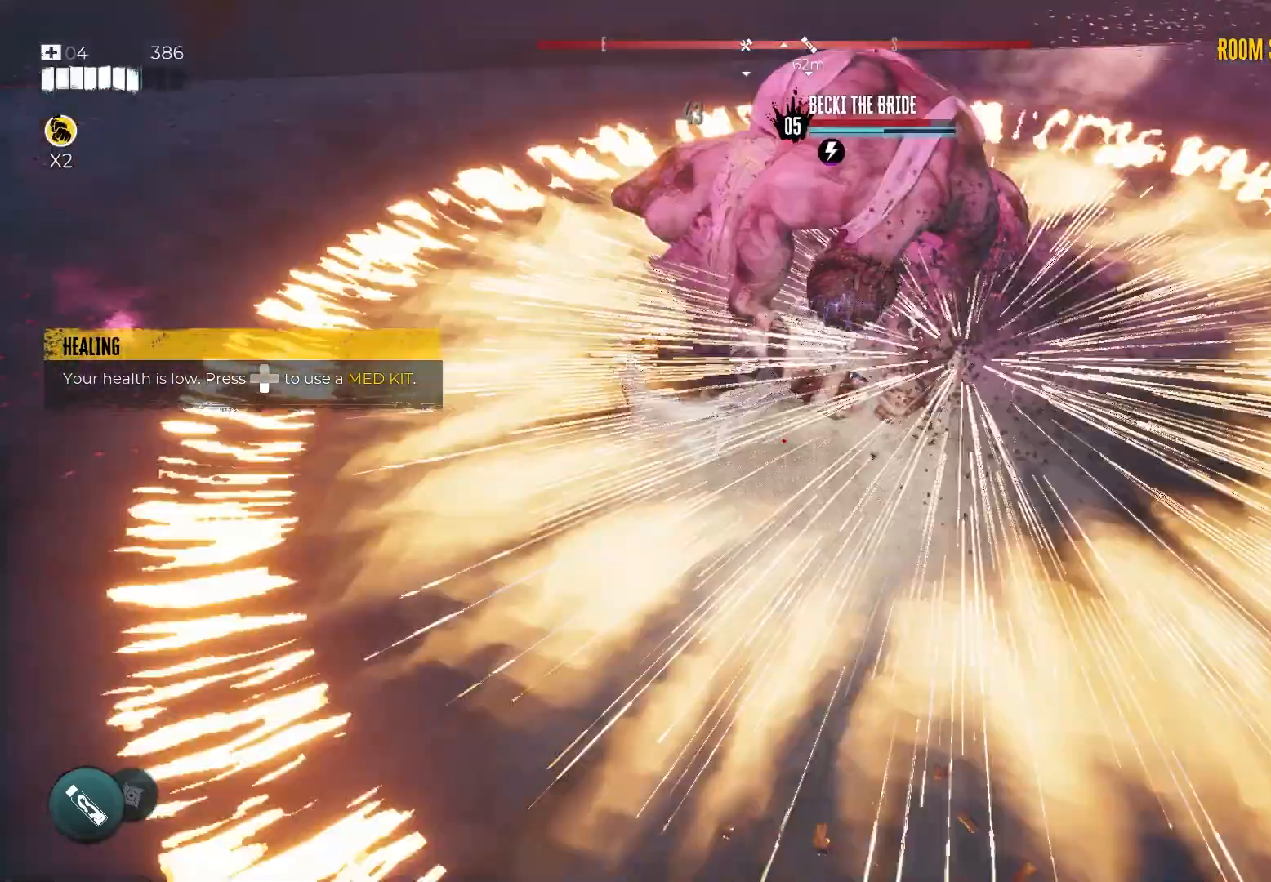
{"buttons": [], "left_stick": "left", "right_stick": "center", "events": [[283, "left_stick", "up"], [317, "R2", "down"], [433, "left_stick", "left"], [467, "R2", "up"]]}
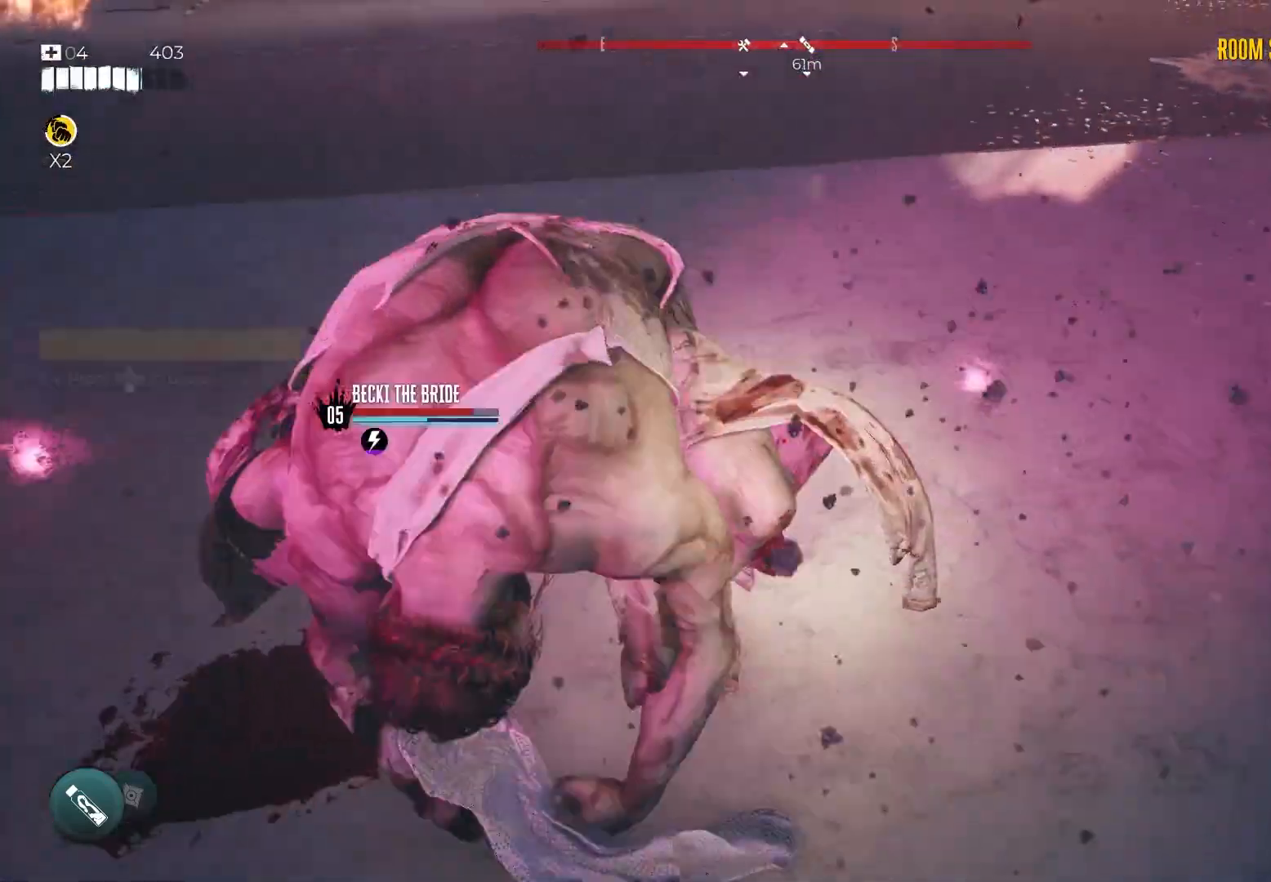
{"buttons": [], "left_stick": "center", "right_stick": "center", "events": [[17, "R2", "down"], [150, "left_stick", "center"], [317, "R2", "up"], [367, "R2", "down"], [500, "R2", "up"]]}
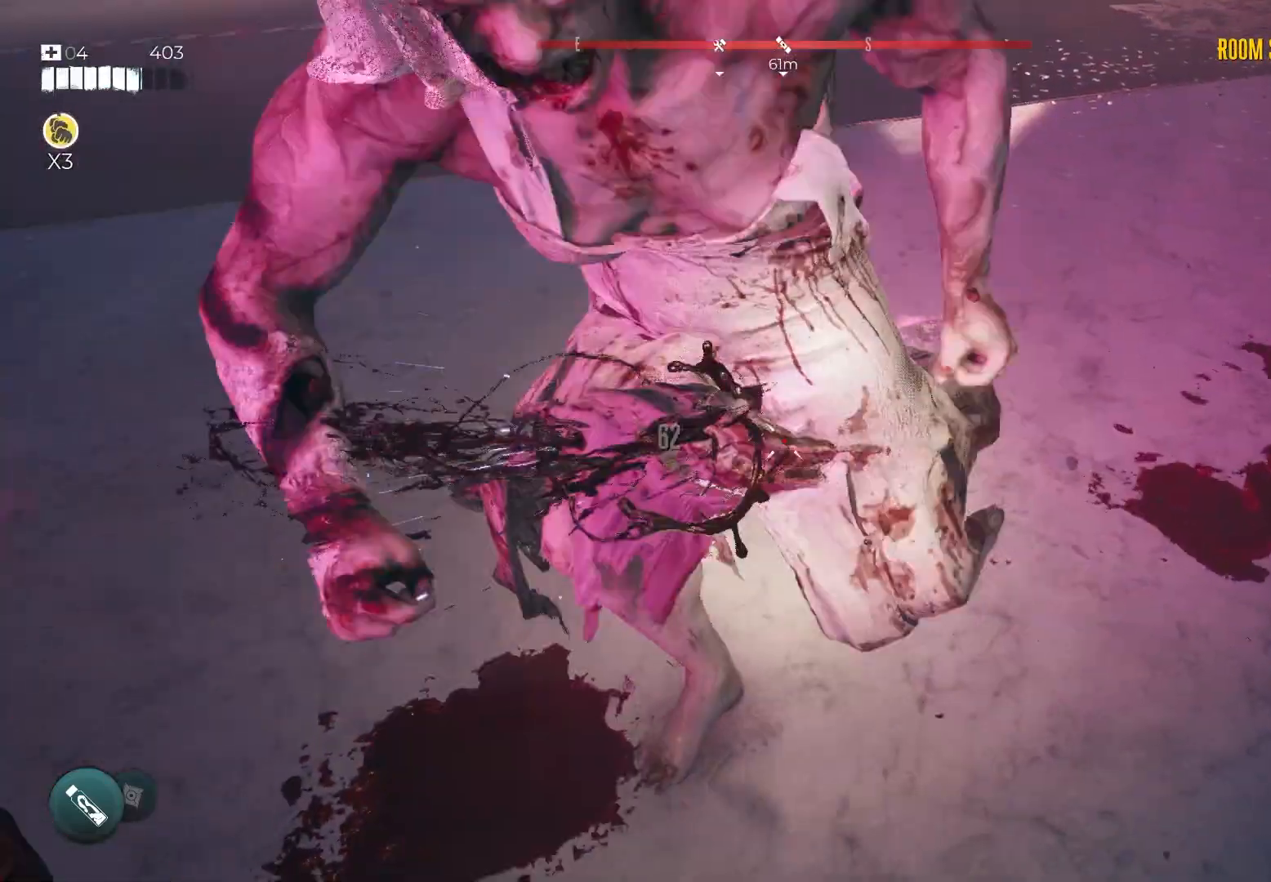
{"buttons": ["R2"], "left_stick": "center", "right_stick": "center", "events": [[50, "R2", "down"], [183, "R2", "up"], [233, "R2", "down"], [250, "left_stick", "up"], [267, "right_stick", "up"], [350, "R2", "up"], [350, "right_stick", "center"], [400, "R2", "down"], [400, "left_stick", "center"], [400, "right_stick", "up"], [483, "right_stick", "center"]]}
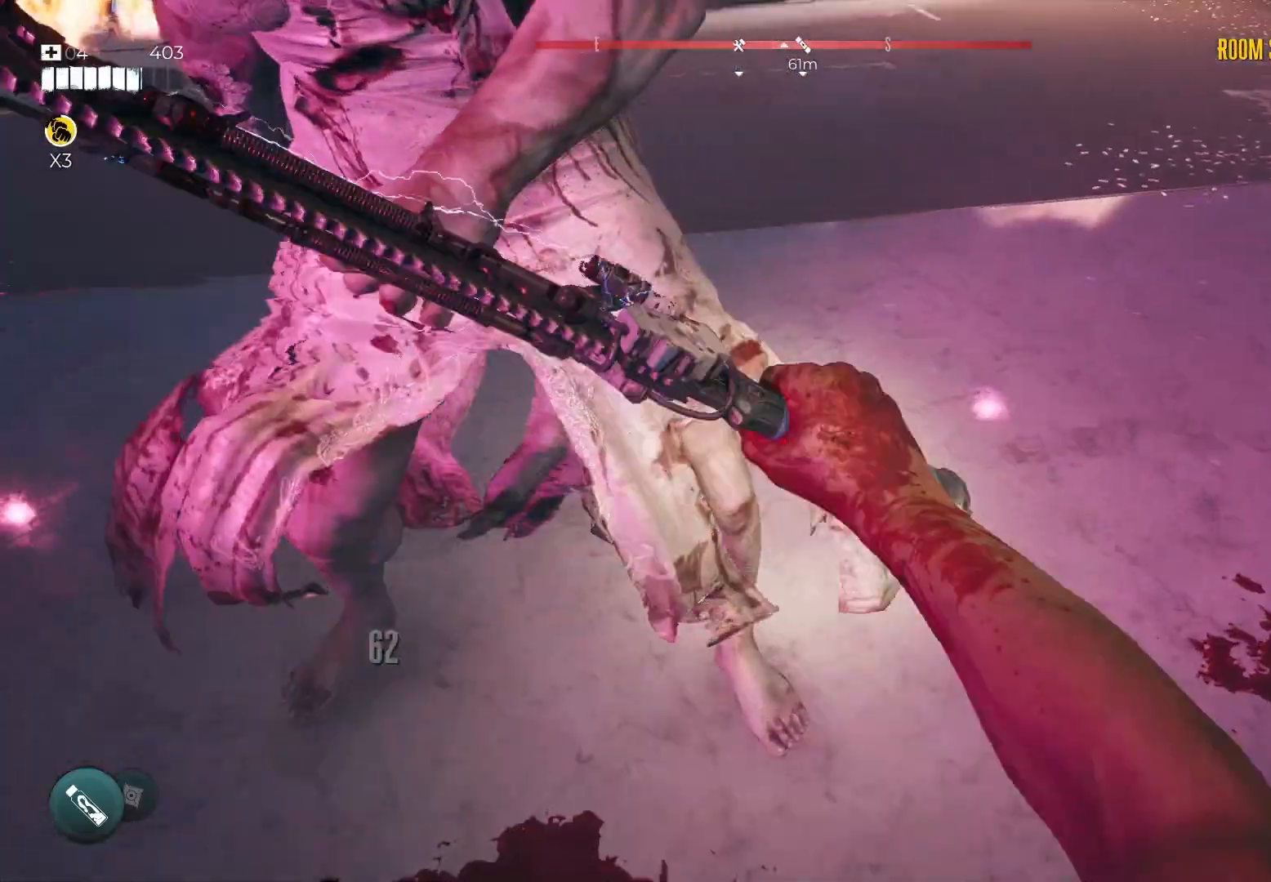
{"buttons": ["R2"], "left_stick": "center", "right_stick": "center", "events": [[17, "left_stick", "down-left"], [50, "R2", "up"], [100, "R2", "down"], [117, "left_stick", "left"], [233, "R2", "up"], [283, "R2", "down"], [367, "left_stick", "center"], [433, "R2", "up"], [483, "R2", "down"]]}
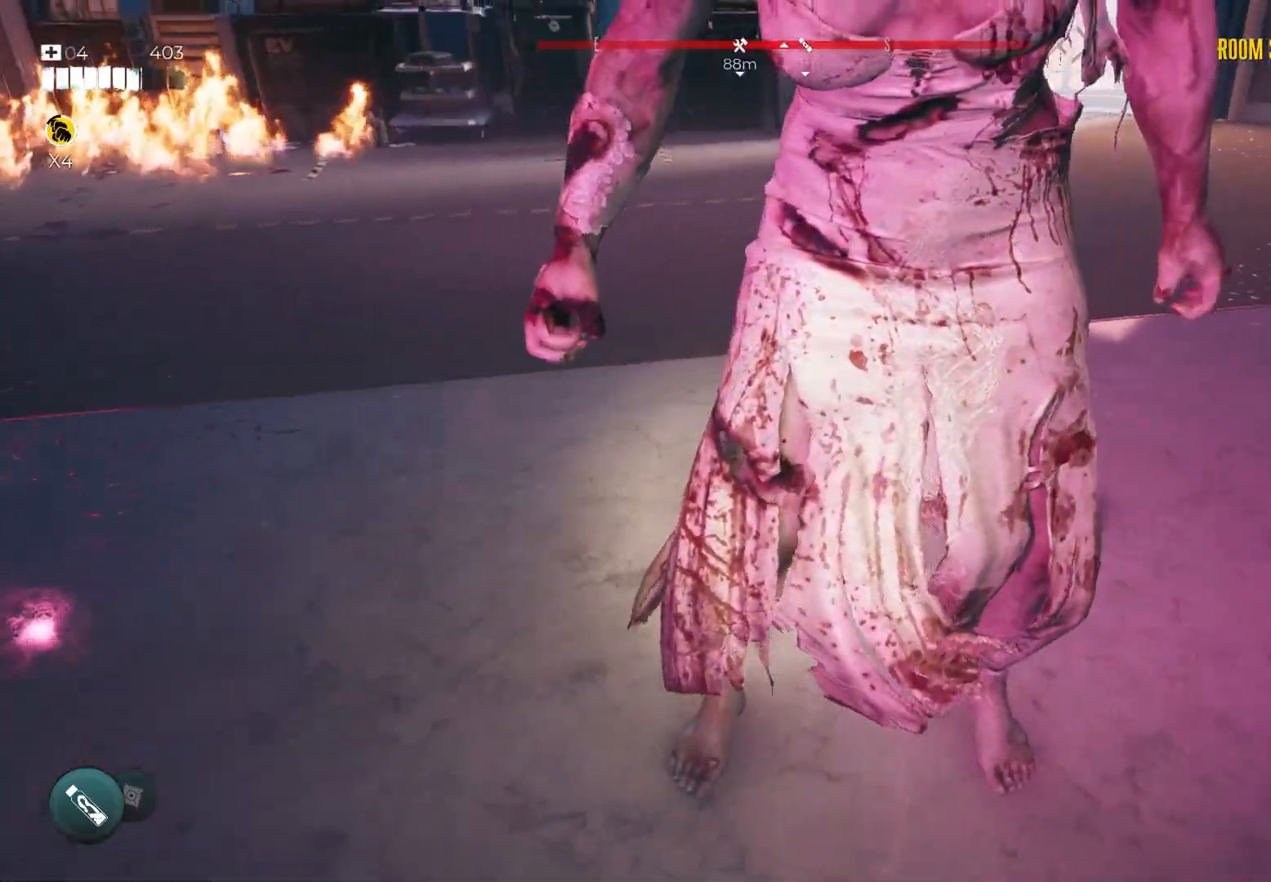
{"buttons": ["R2"], "left_stick": "up-left", "right_stick": "center", "events": [[33, "left_stick", "right"], [117, "R2", "up"], [183, "R2", "down"], [233, "left_stick", "center"], [317, "R2", "up"], [383, "R2", "down"], [500, "left_stick", "up-left"]]}
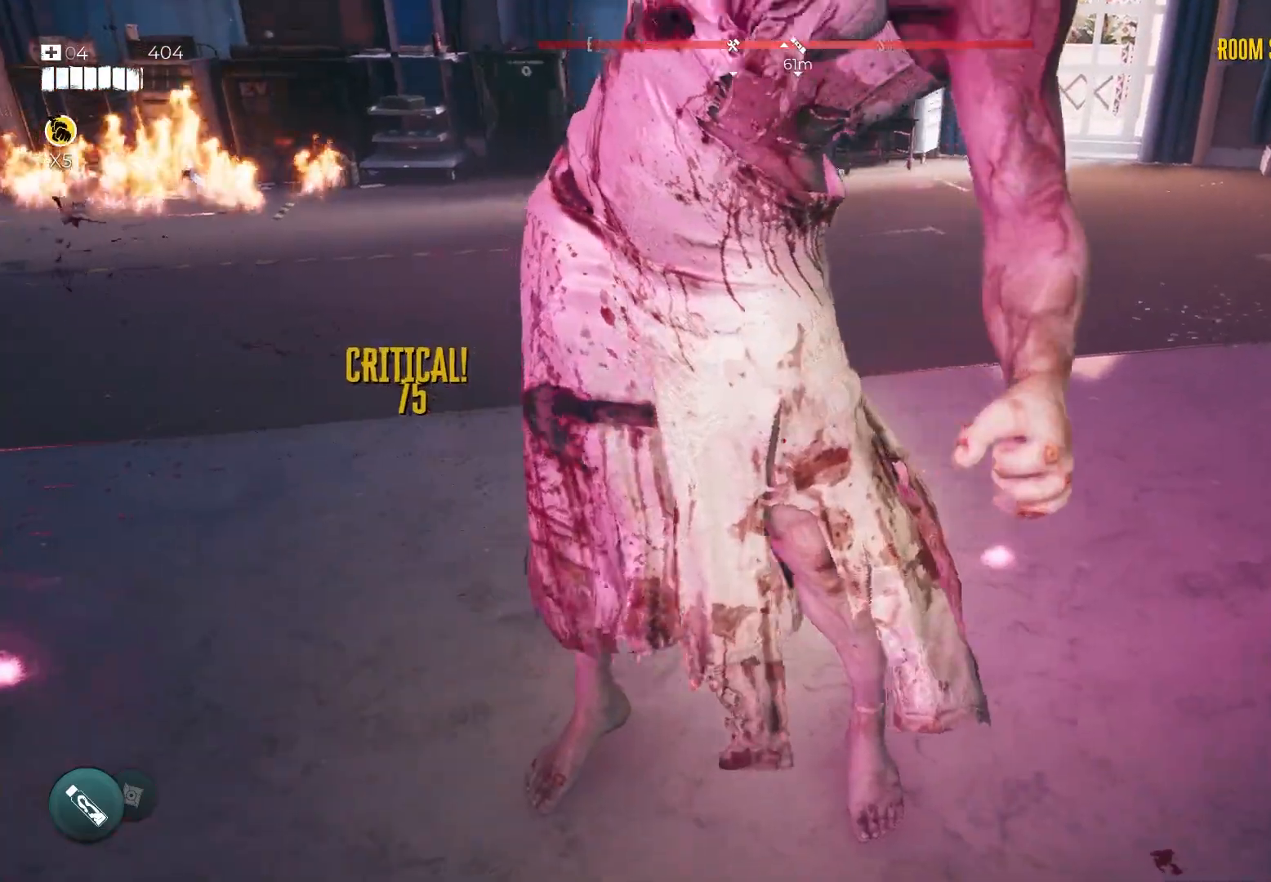
{"buttons": [], "left_stick": "down", "right_stick": "center", "events": [[33, "R2", "up"], [100, "R2", "down"], [150, "left_stick", "down"], [217, "R2", "up"], [250, "L1", "down"], [267, "L3", "down"], [300, "R2", "down"], [350, "R2", "up"], [367, "L1", "up"], [450, "L3", "up"]]}
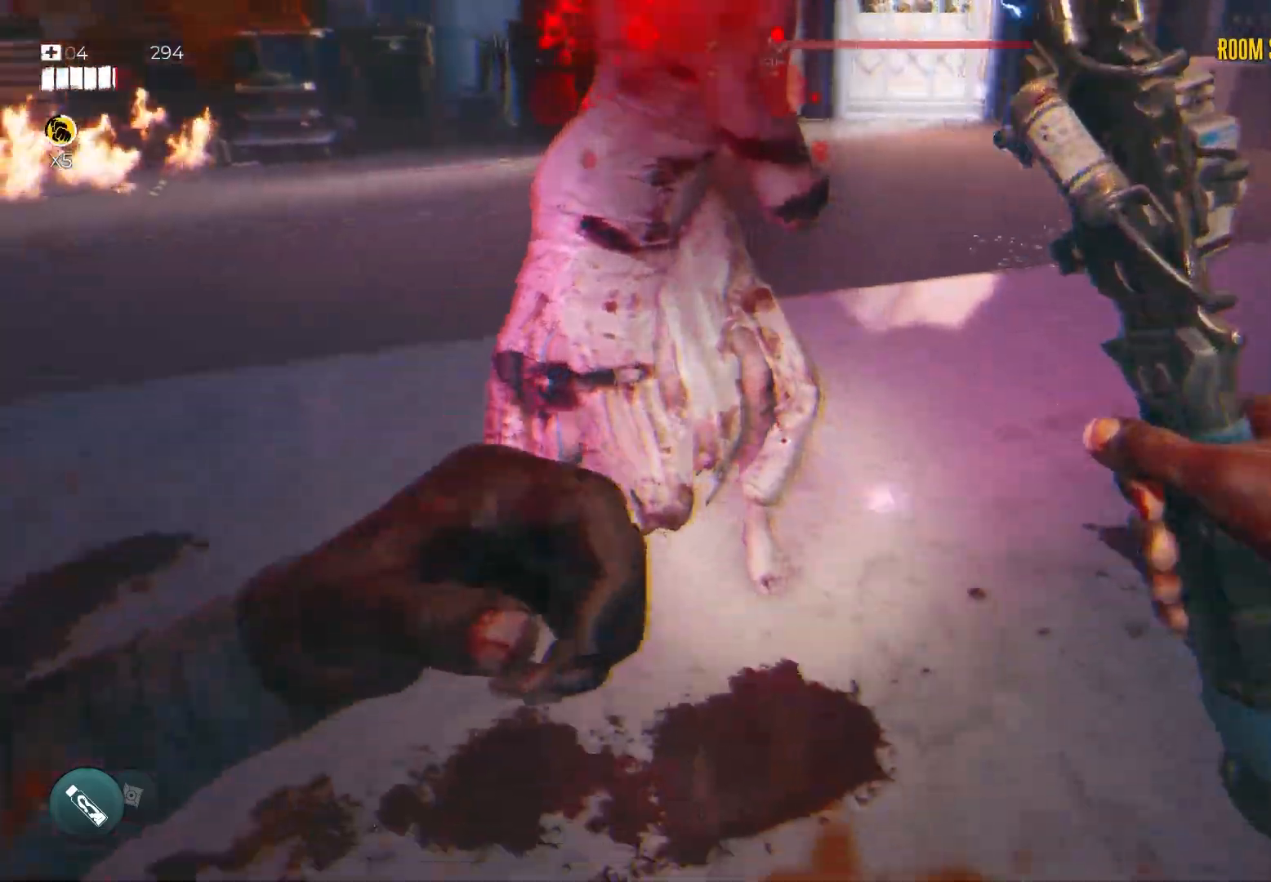
{"buttons": ["R2"], "left_stick": "up", "right_stick": "center", "events": [[100, "left_stick", "up"], [283, "right_stick", "up-left"], [300, "R2", "down"], [450, "R2", "up"], [467, "right_stick", "center"], [500, "R2", "down"]]}
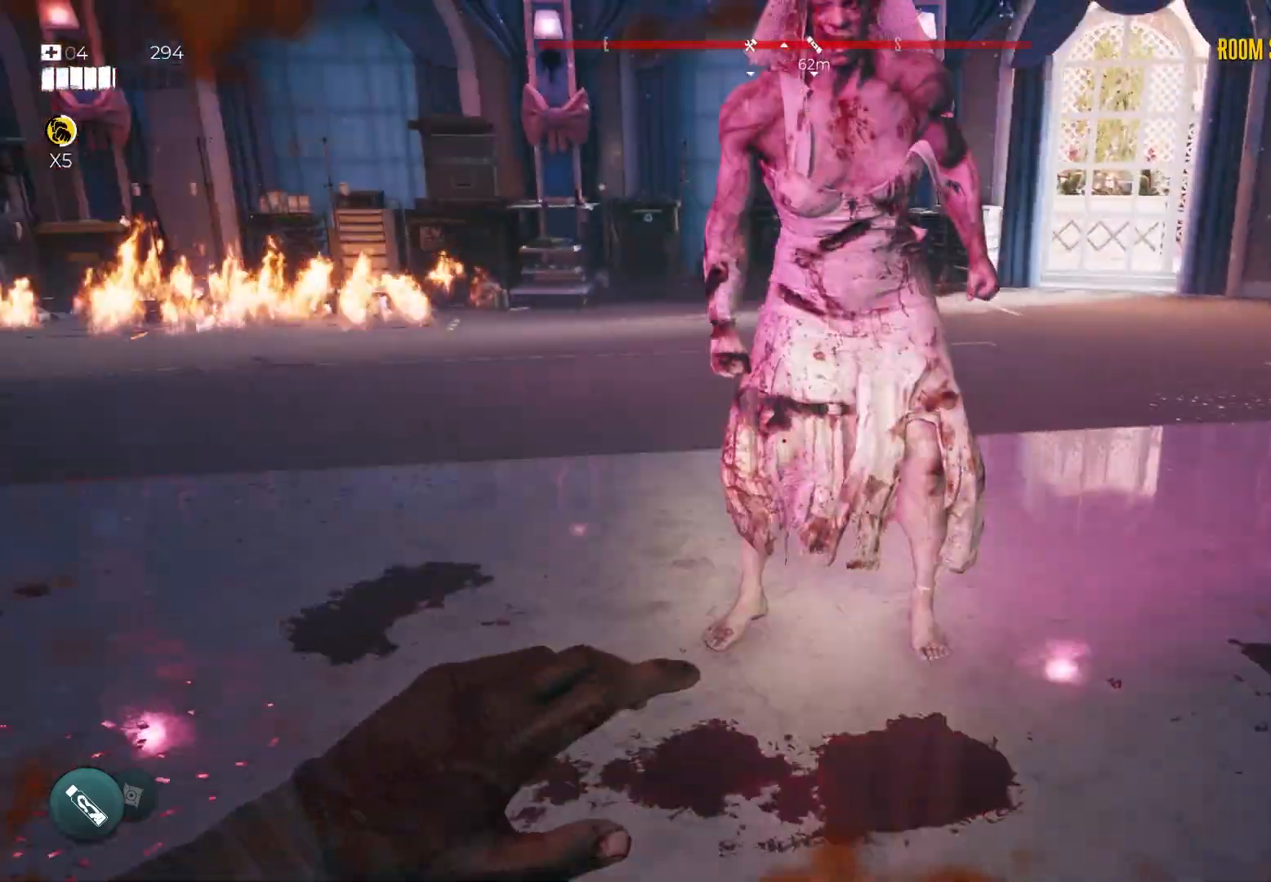
{"buttons": ["R2"], "left_stick": "up", "right_stick": "up", "events": [[33, "right_stick", "up"], [150, "R2", "up"], [200, "R2", "down"], [333, "R2", "up"], [350, "right_stick", "center"], [400, "R2", "down"], [400, "right_stick", "up"]]}
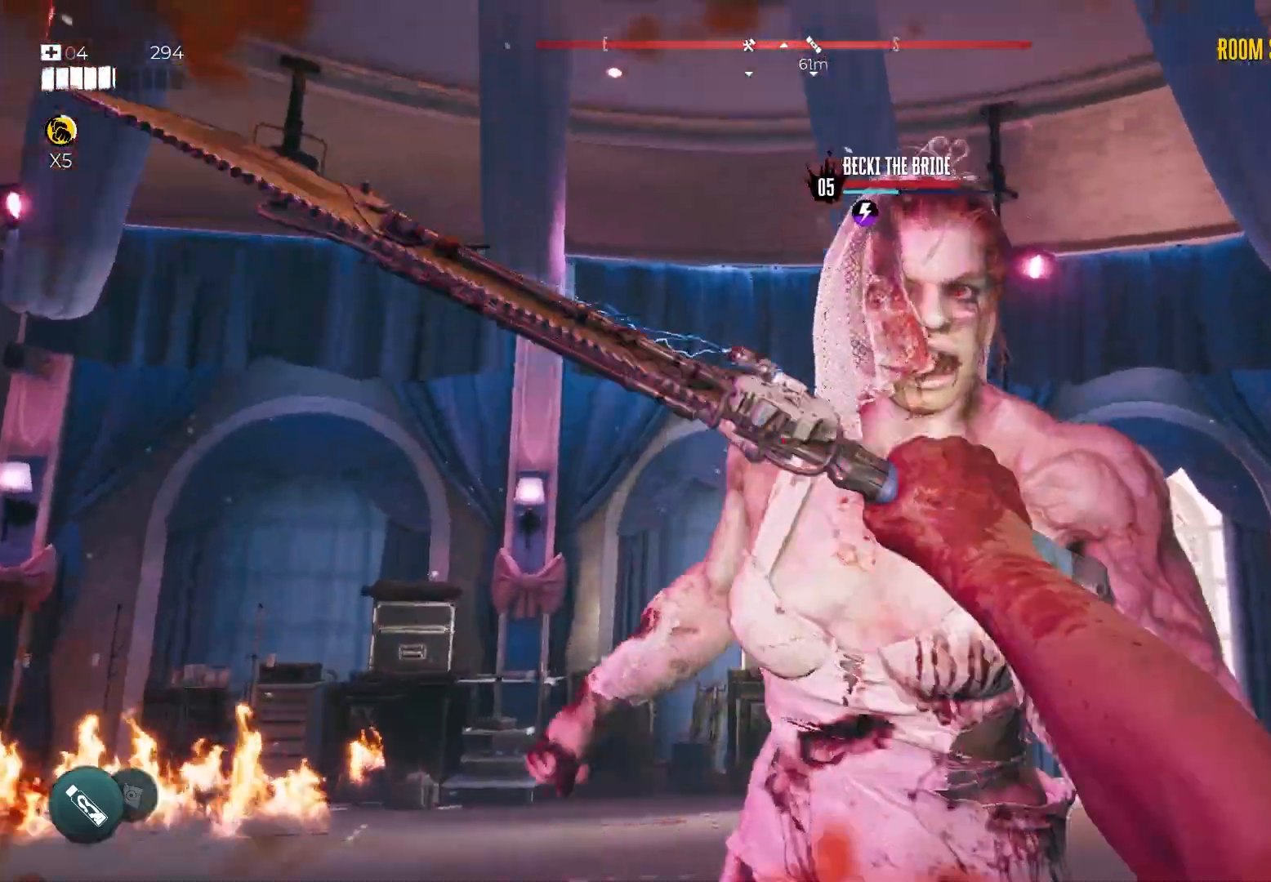
{"buttons": [], "left_stick": "down", "right_stick": "center", "events": [[17, "right_stick", "center"], [33, "left_stick", "right"], [50, "R2", "up"], [100, "R2", "down"], [133, "left_stick", "down"], [233, "R2", "up"], [283, "L1", "down"], [317, "L3", "down"], [317, "R2", "down"], [400, "L1", "up"], [450, "L3", "up"], [483, "R2", "up"]]}
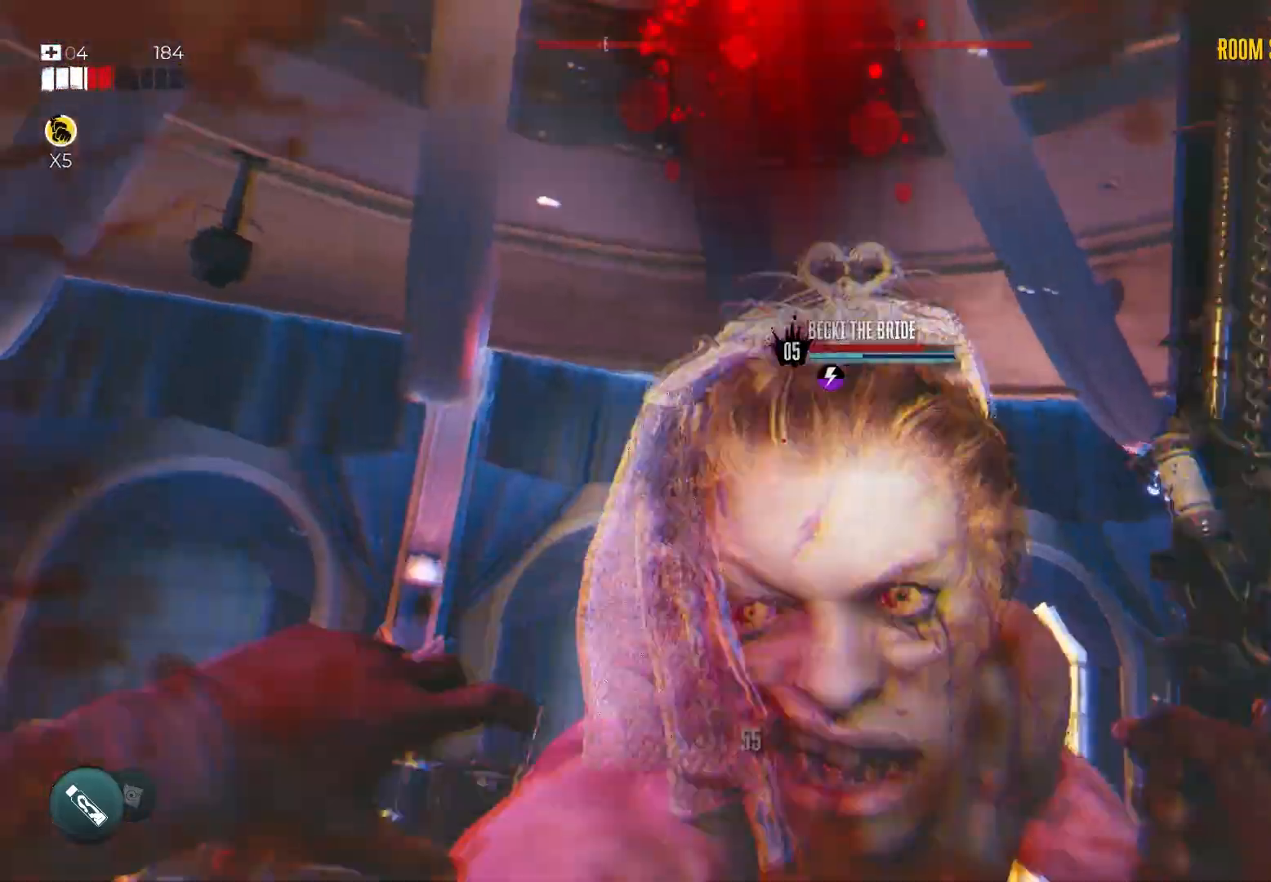
{"buttons": ["R2"], "left_stick": "up", "right_stick": "down", "events": [[83, "left_stick", "left"], [117, "R2", "down"], [133, "right_stick", "down-left"], [183, "left_stick", "up"], [250, "right_stick", "down"], [267, "R2", "up"], [267, "left_stick", "up-right"], [317, "R2", "down"], [450, "R2", "up"], [483, "left_stick", "up"], [500, "R2", "down"]]}
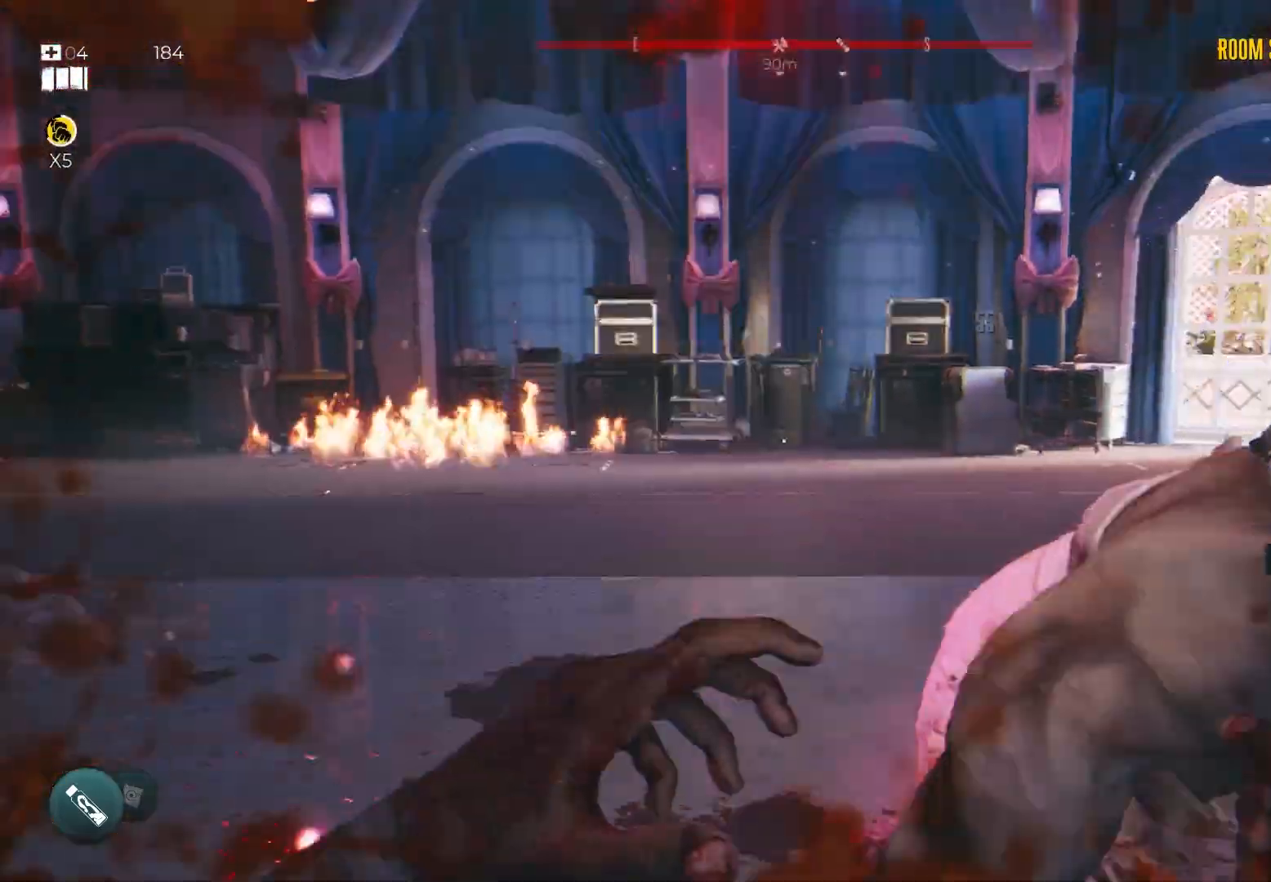
{"buttons": ["R2"], "left_stick": "down-right", "right_stick": "center", "events": [[133, "right_stick", "center"], [150, "left_stick", "up-right"], [350, "left_stick", "down"], [400, "right_stick", "up"], [450, "left_stick", "down-right"], [483, "right_stick", "center"]]}
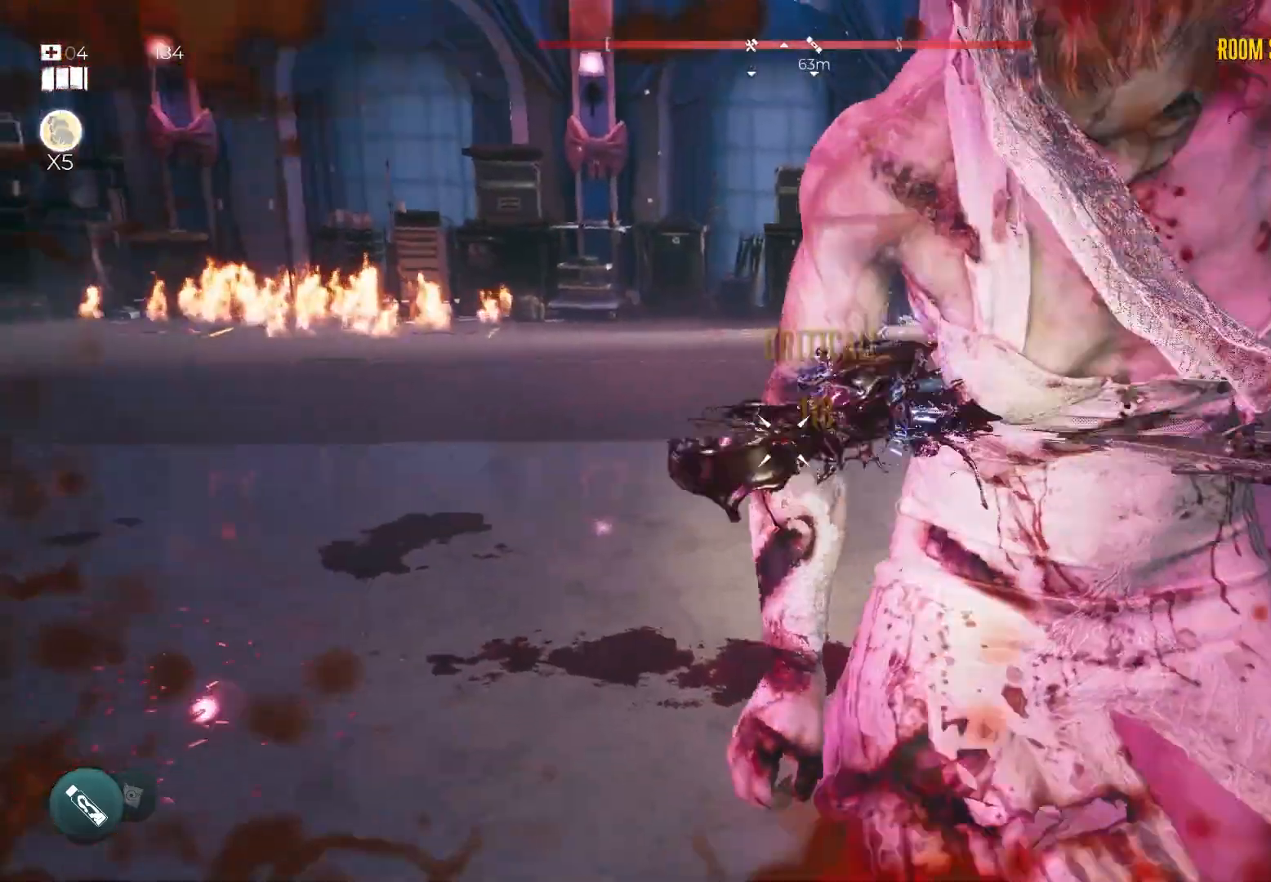
{"buttons": ["DPAD_DOWN"], "left_stick": "center", "right_stick": "center", "events": [[17, "R2", "up"], [67, "R2", "down"], [100, "right_stick", "up"], [167, "right_stick", "center"], [217, "R2", "up"], [267, "R2", "down"], [283, "right_stick", "up"], [317, "left_stick", "down"], [383, "left_stick", "center"], [400, "R2", "up"], [417, "right_stick", "center"], [483, "DPAD_DOWN", "down"]]}
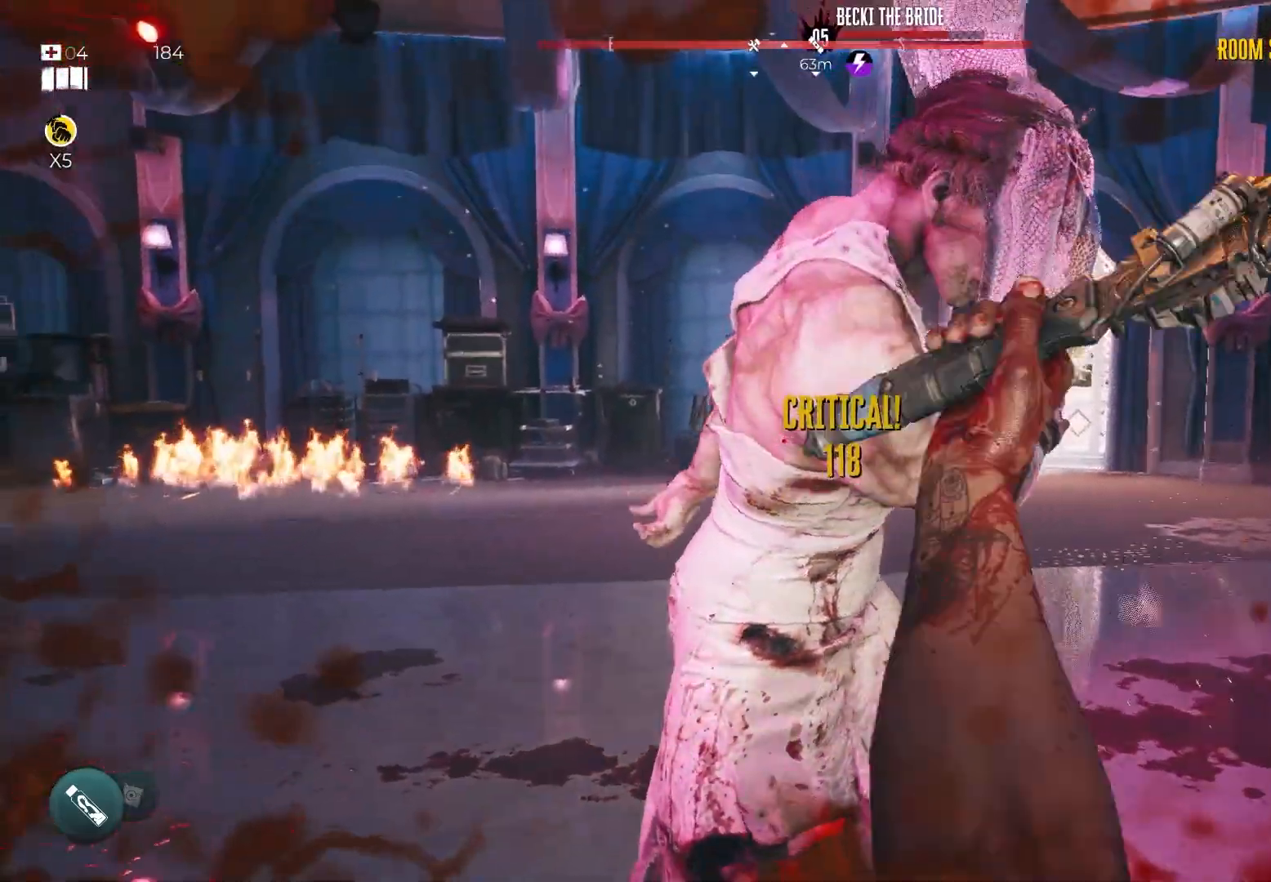
{"buttons": ["L3"], "left_stick": "down", "right_stick": "center", "events": [[100, "DPAD_DOWN", "up"], [250, "left_stick", "down"], [317, "L3", "down"]]}
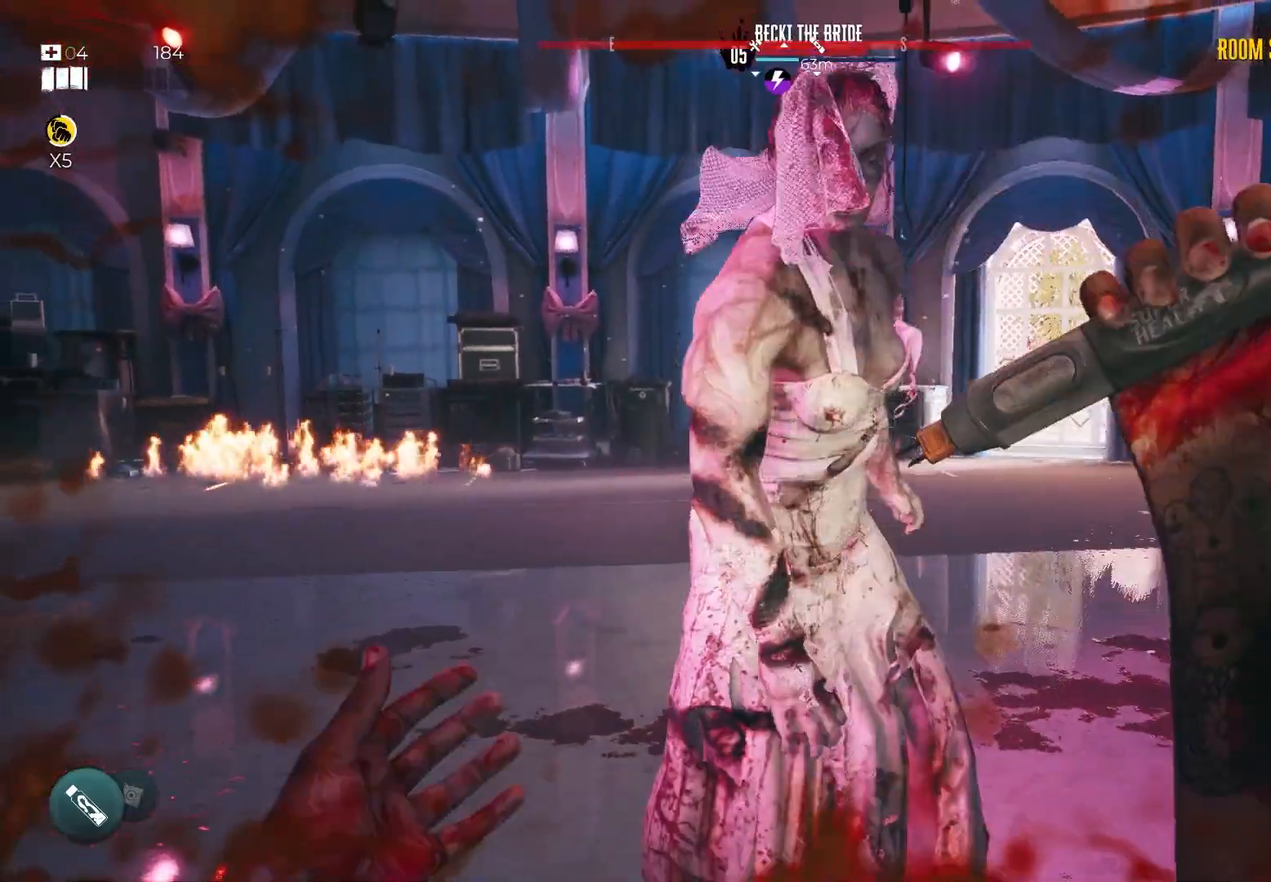
{"buttons": [], "left_stick": "down", "right_stick": "center", "events": [[383, "L3", "up"]]}